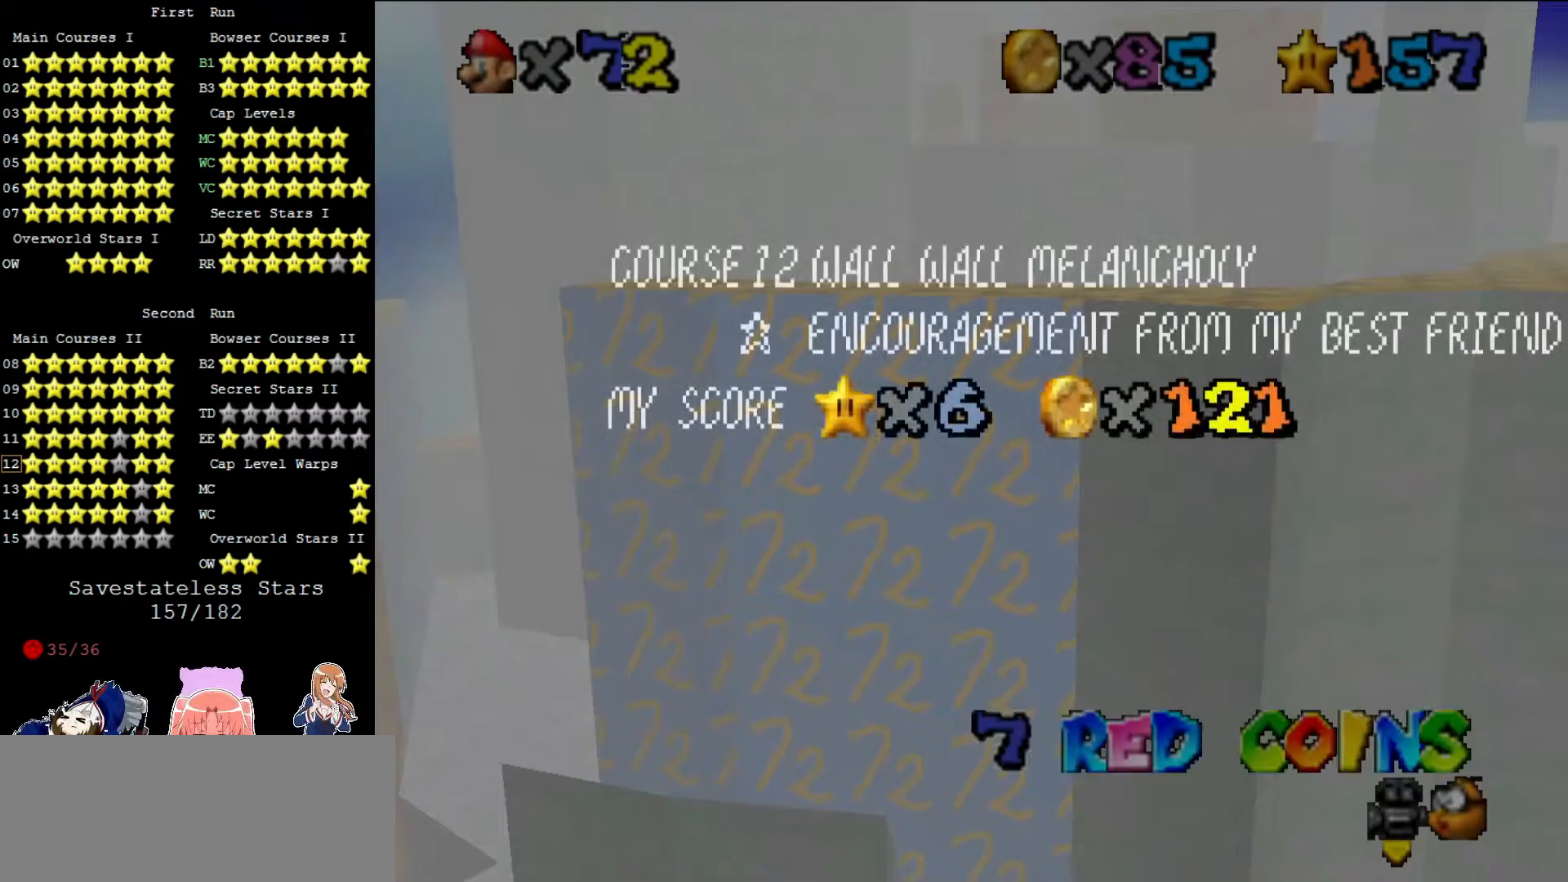
Gameplay with a controller (Nintendo layout); each line is a JSON object with the inputs held at the frame after it. "events" lists button and stick changes between this image and that frame as [ms after this image, input, new state], when the widget could be followed in between. Not read: L3 R3.
{"buttons": [], "left_stick": "center", "events": [[40, "START", "up"]]}
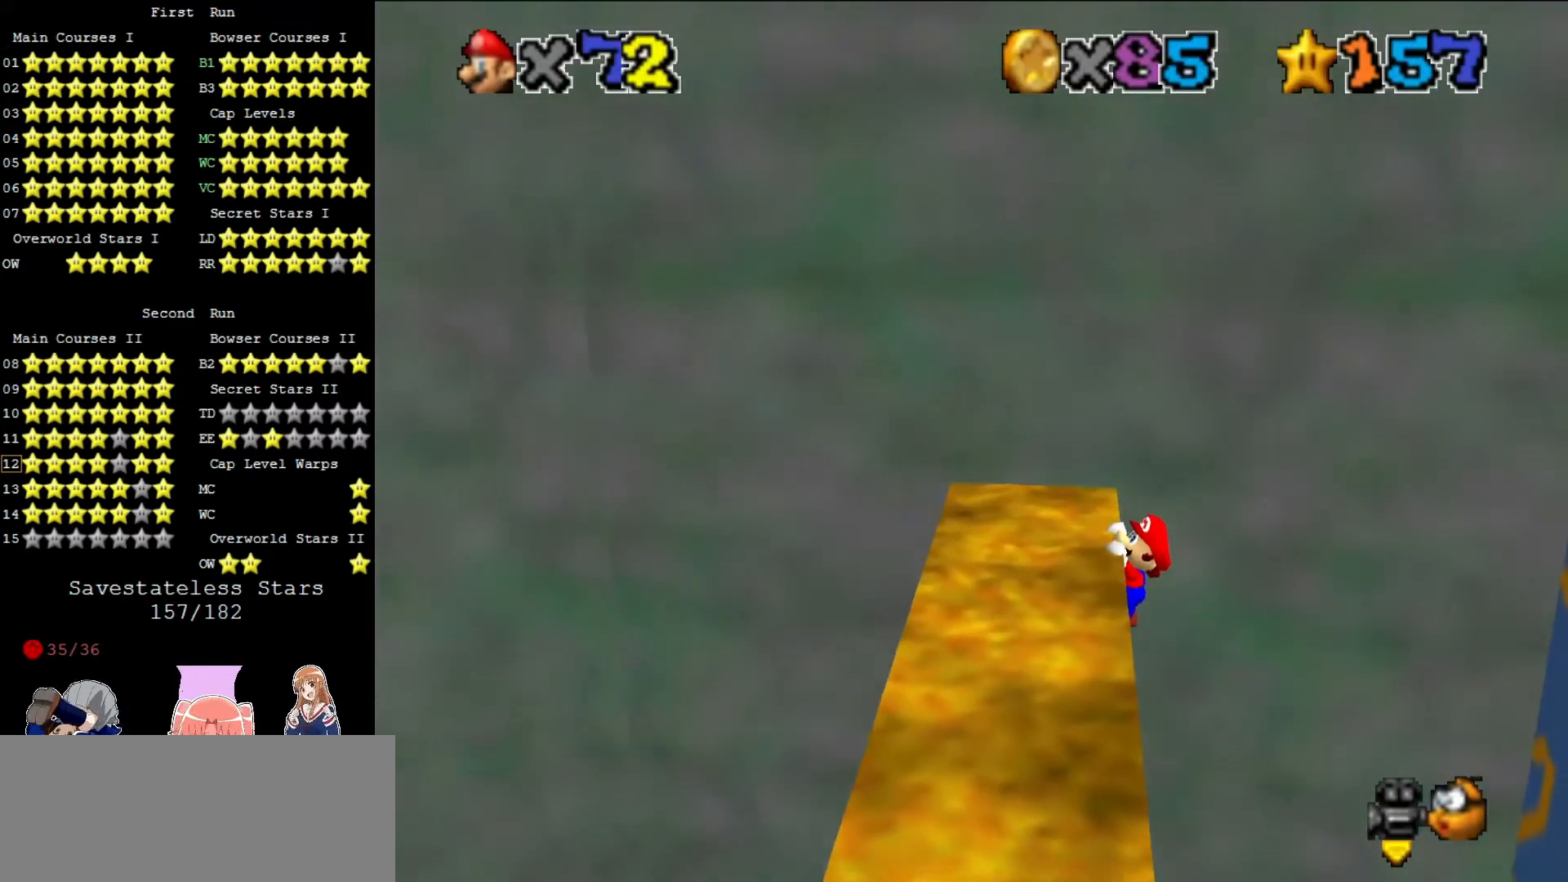
{"buttons": [], "left_stick": "center", "events": []}
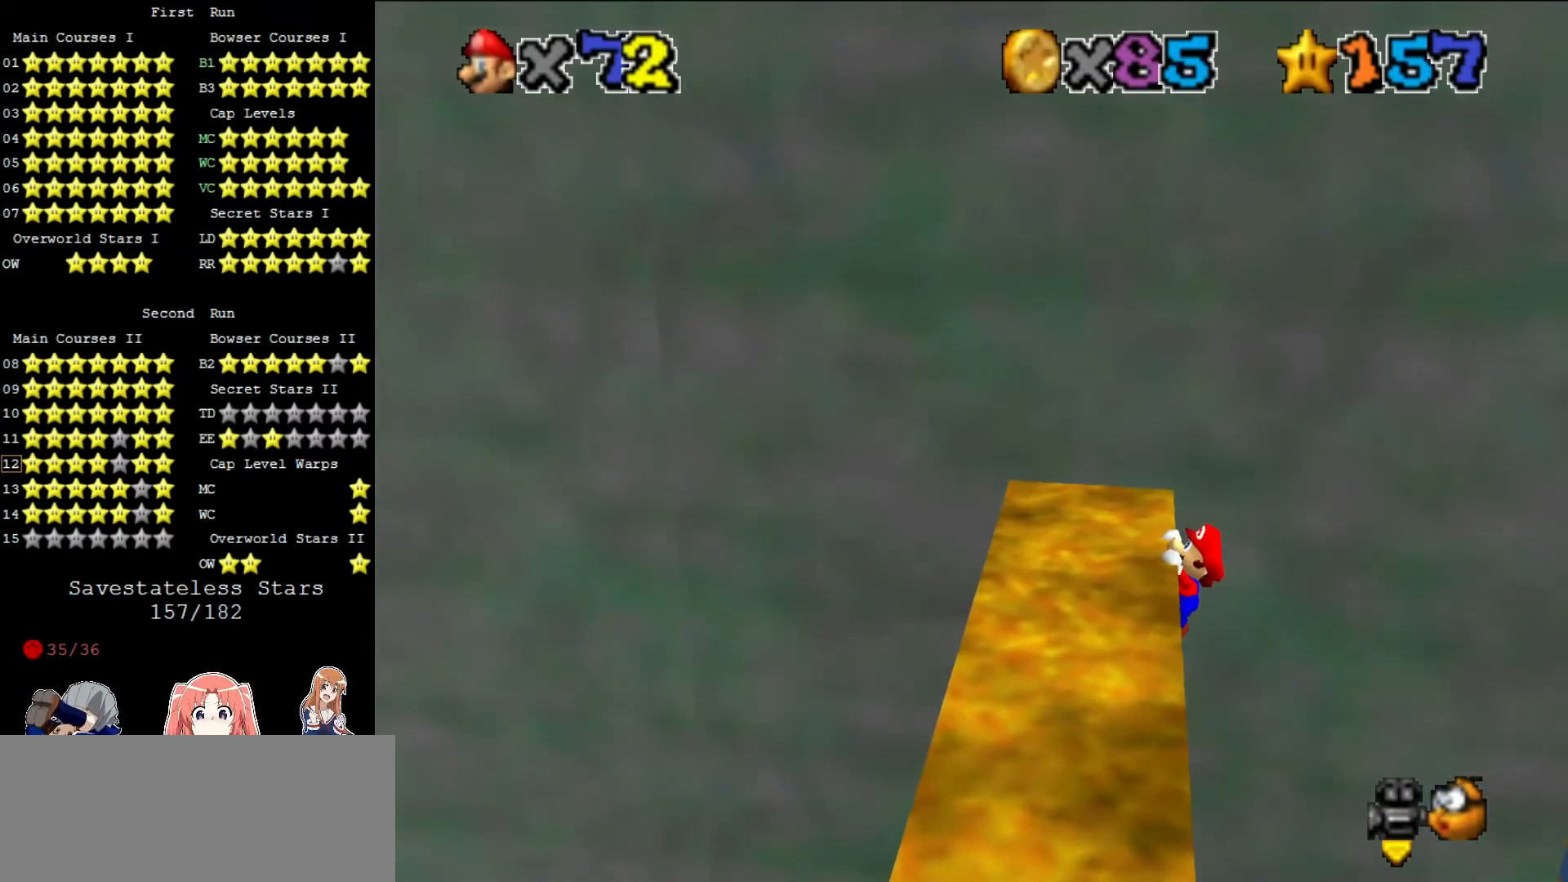
{"buttons": [], "left_stick": "left", "events": [[480, "left_stick", "left"]]}
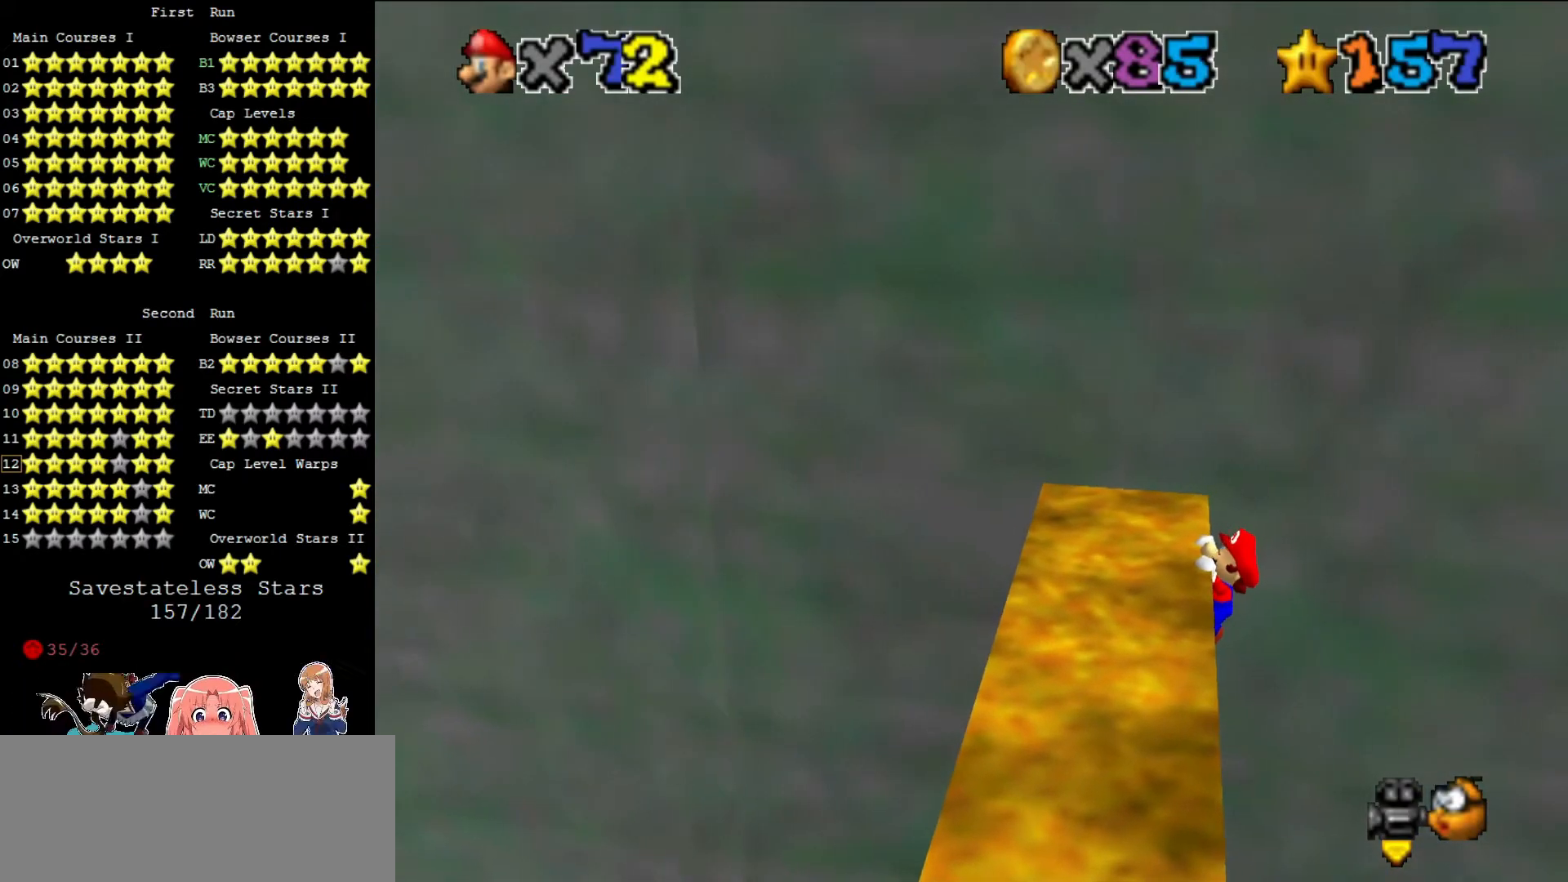
{"buttons": [], "left_stick": "center", "events": [[200, "left_stick", "center"]]}
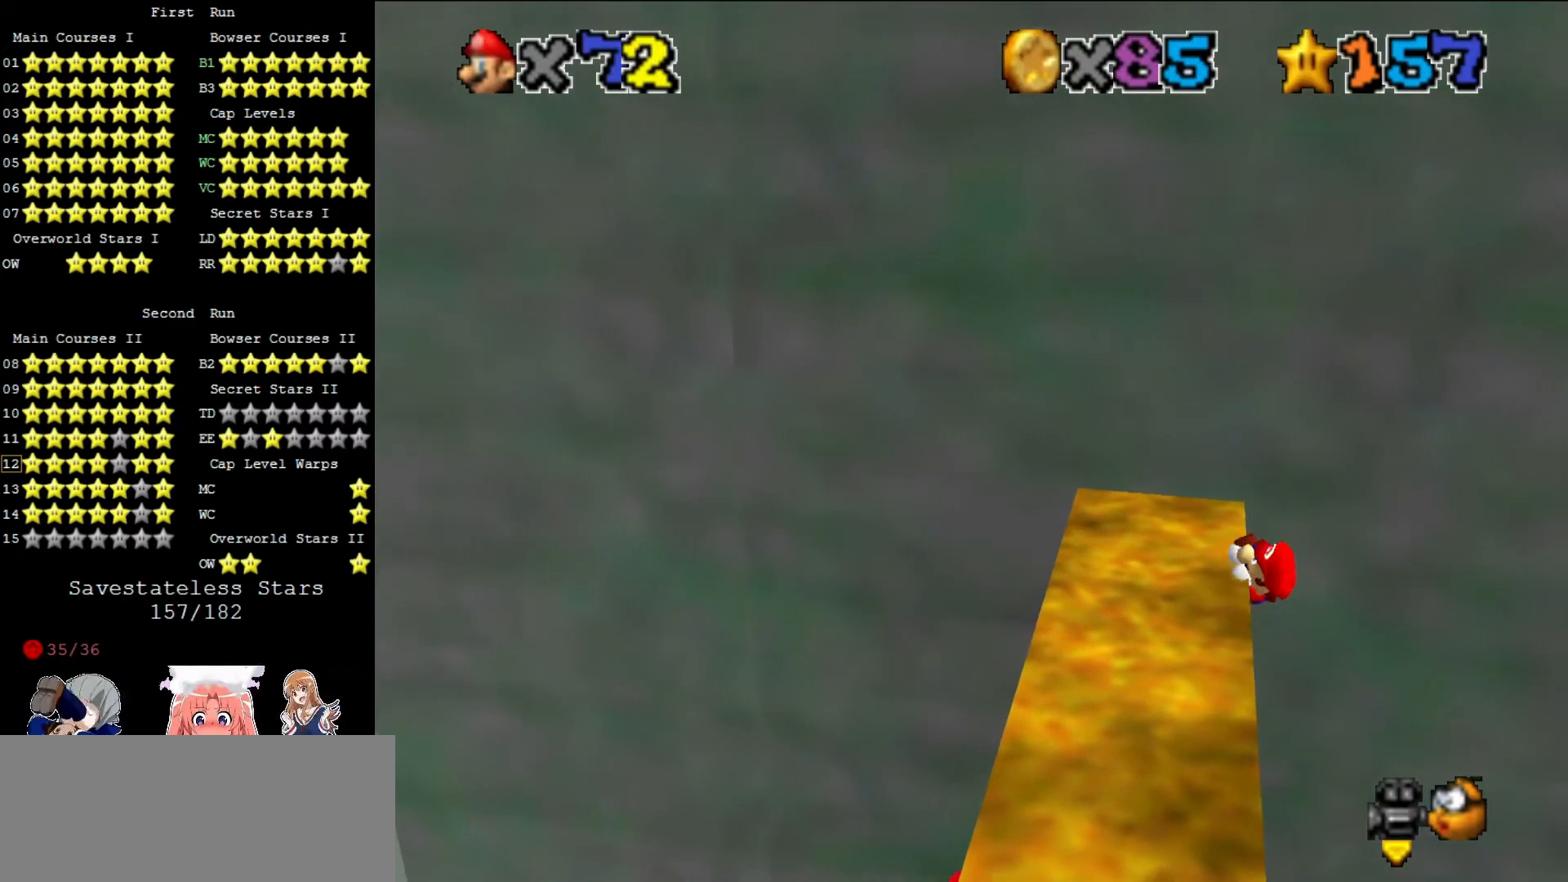
{"buttons": ["A"], "left_stick": "center", "events": [[480, "A", "down"]]}
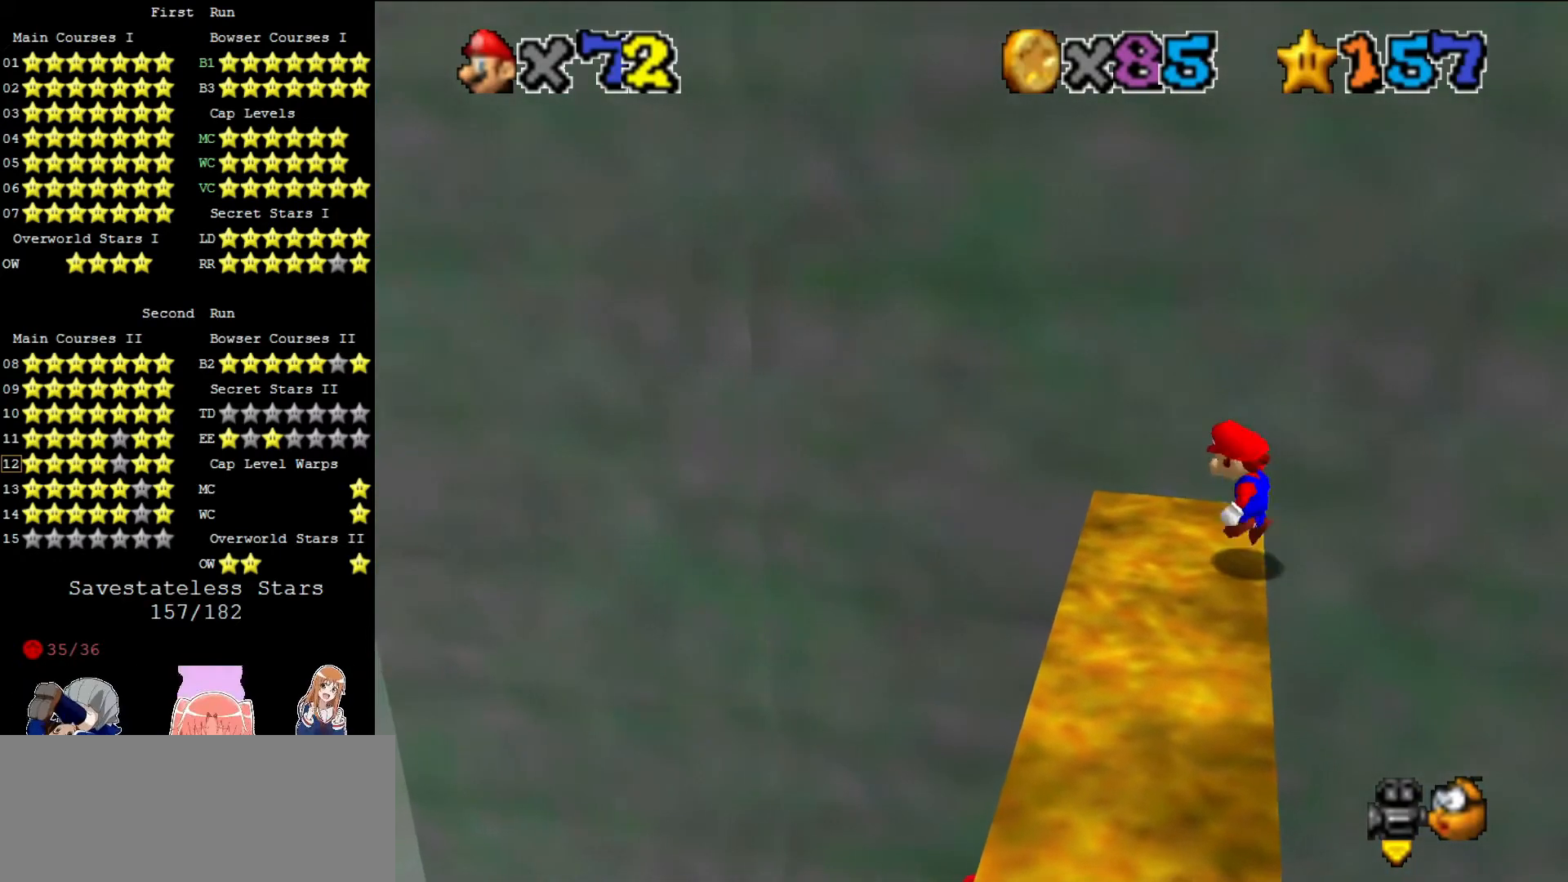
{"buttons": ["A"], "left_stick": "left", "events": [[40, "left_stick", "left"]]}
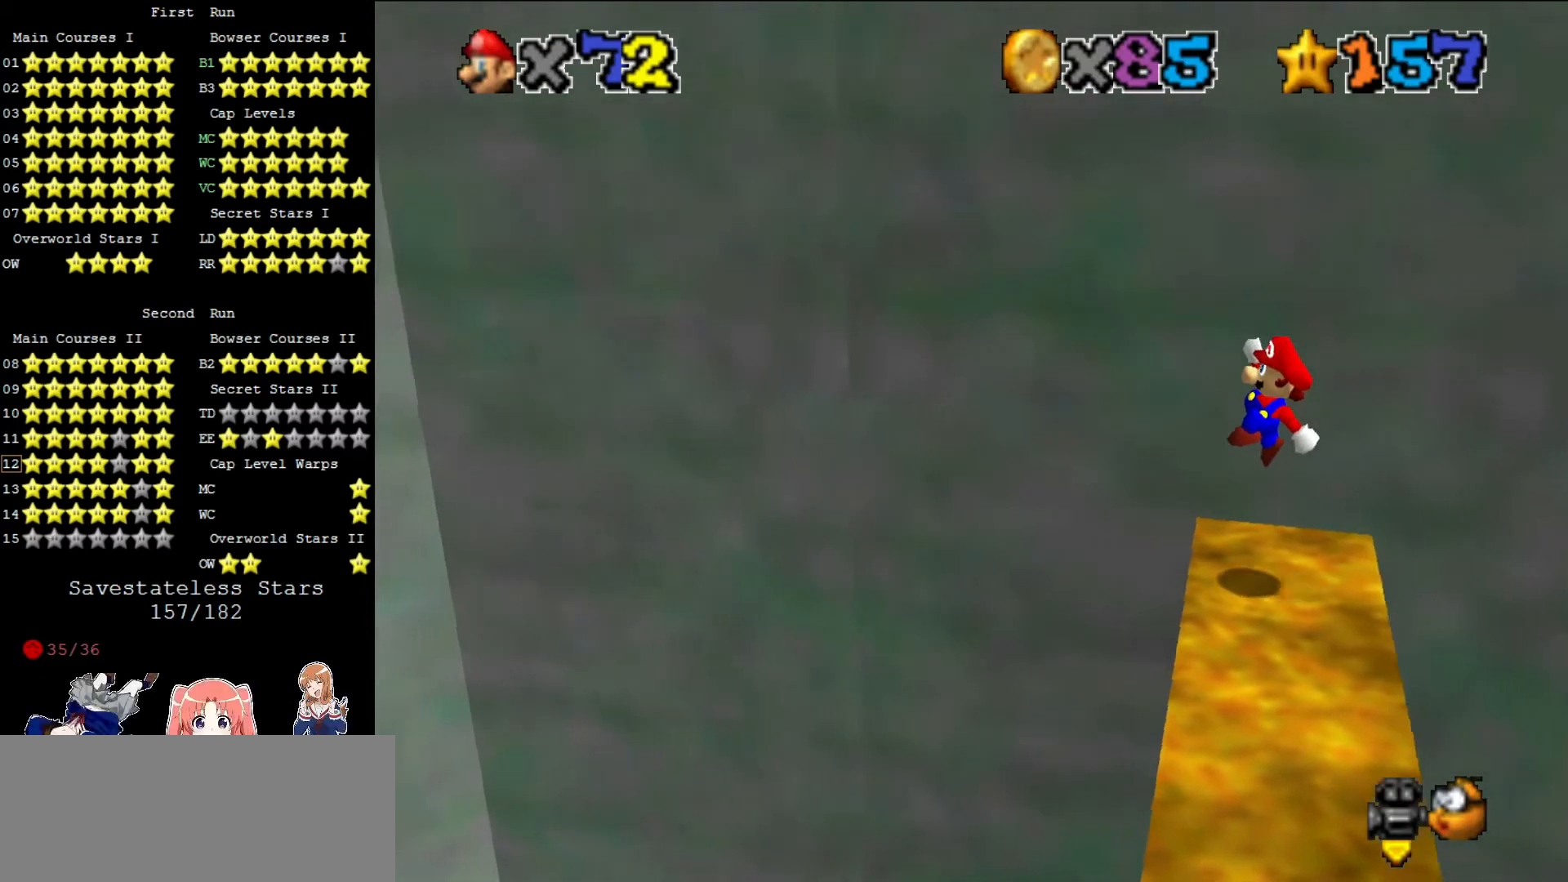
{"buttons": [], "left_stick": "right", "events": [[40, "B", "down"], [200, "B", "up"], [200, "left_stick", "right"], [240, "A", "up"]]}
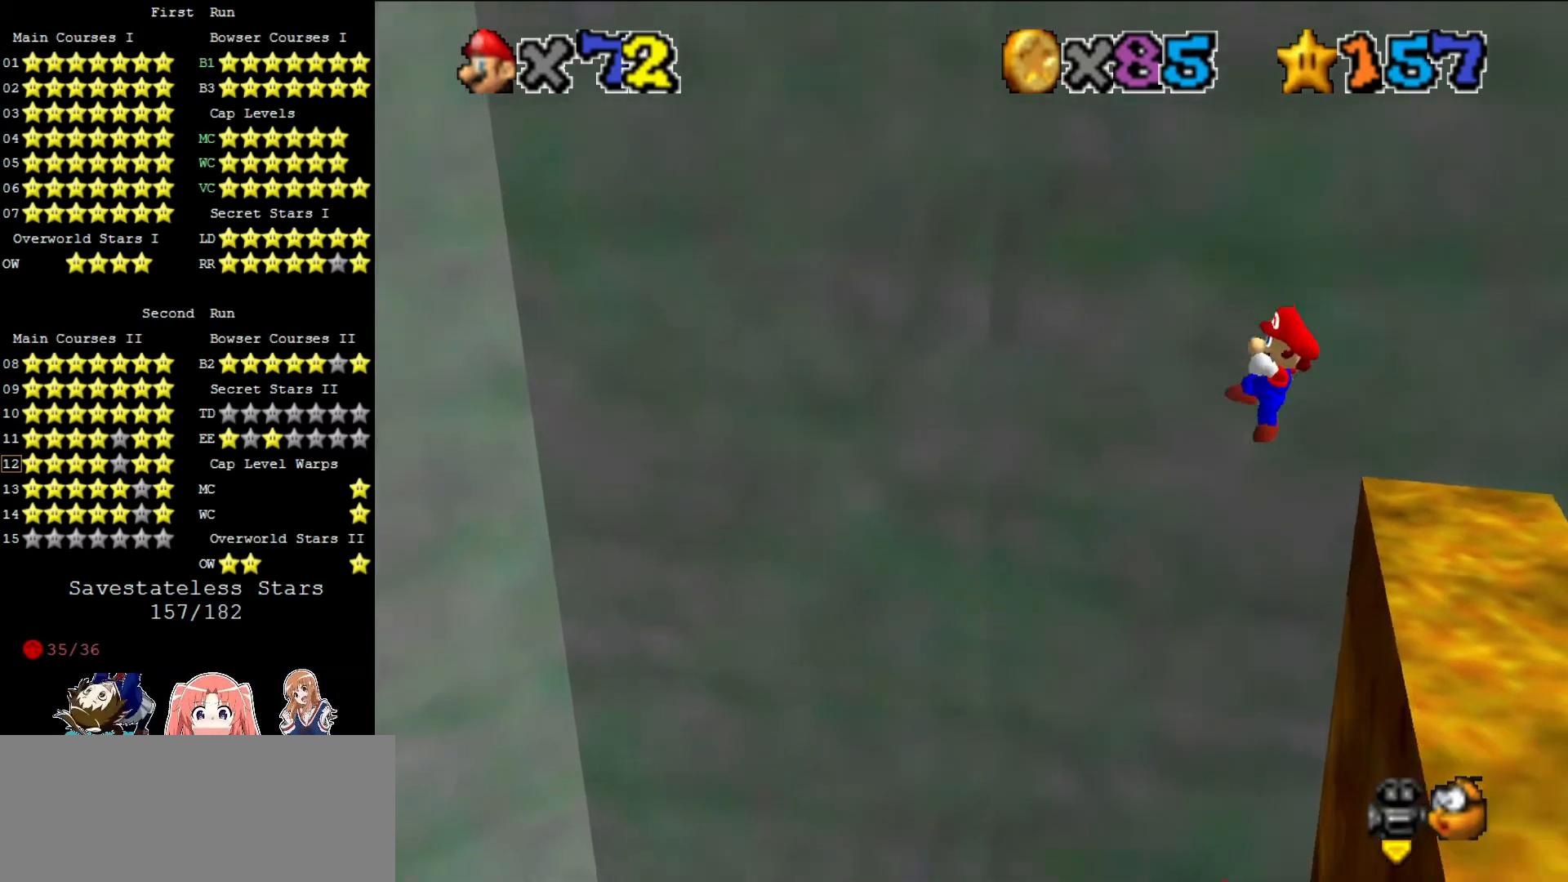
{"buttons": [], "left_stick": "center", "events": [[40, "left_stick", "center"], [200, "left_stick", "up"], [440, "left_stick", "center"]]}
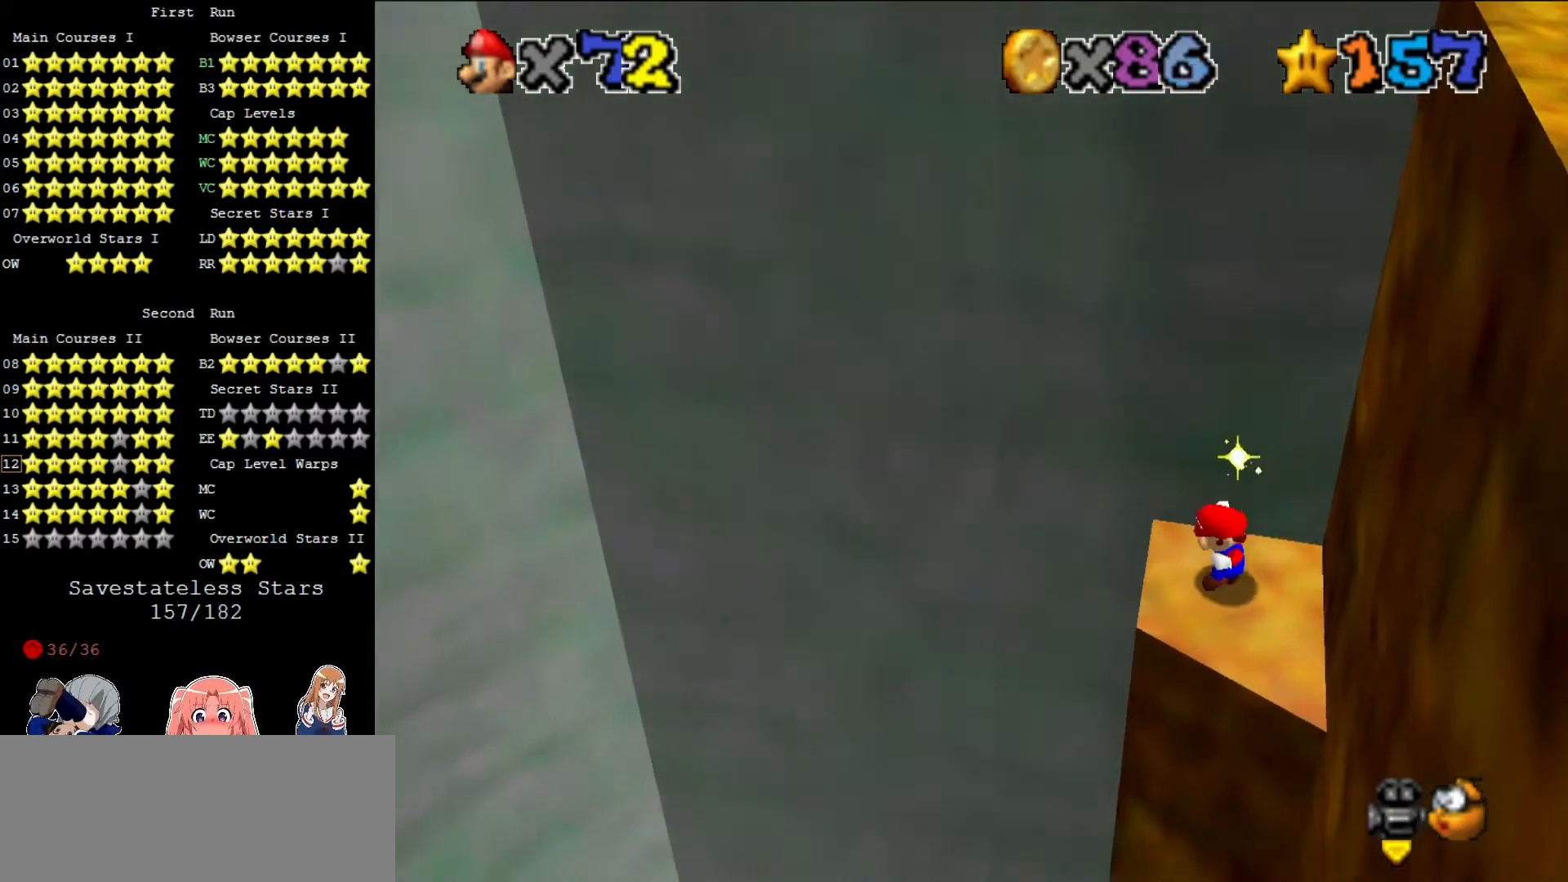
{"buttons": [], "left_stick": "center", "events": []}
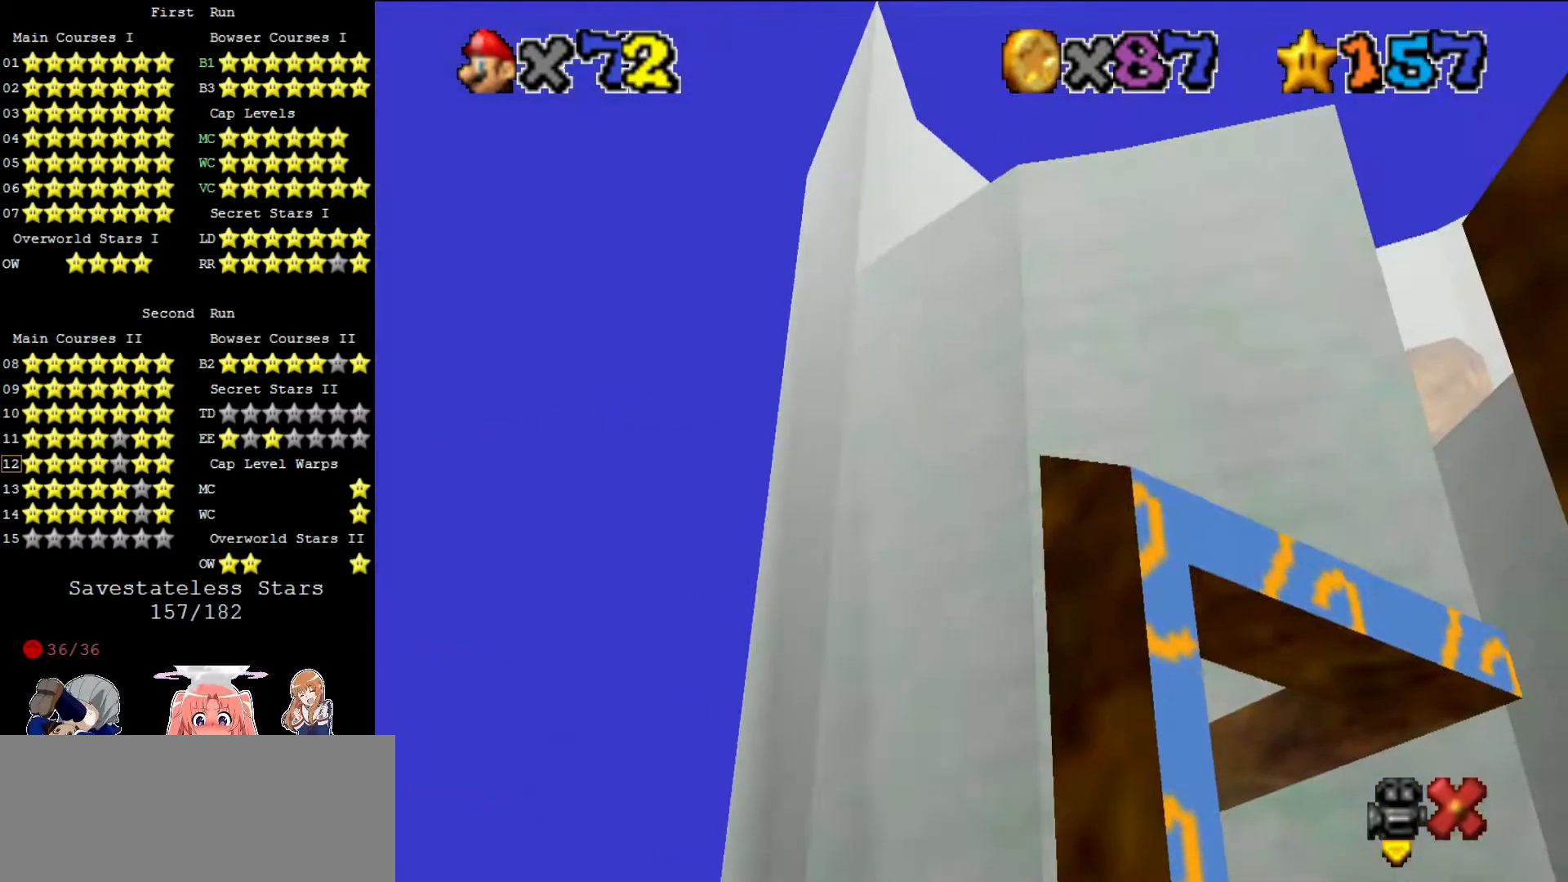
{"buttons": [], "left_stick": "center", "events": []}
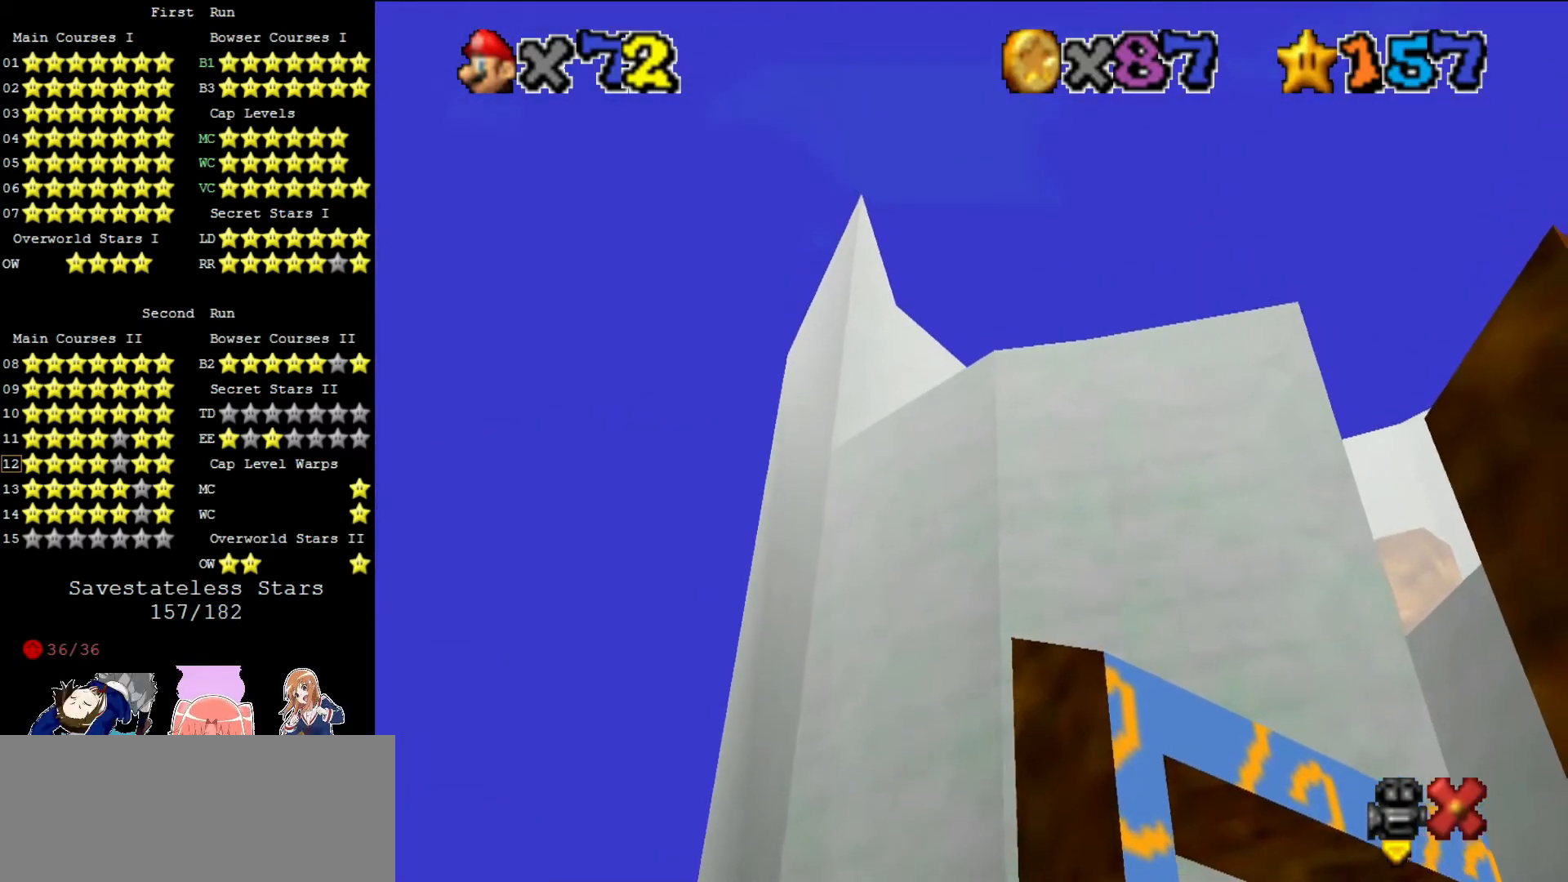
{"buttons": [], "left_stick": "center", "events": []}
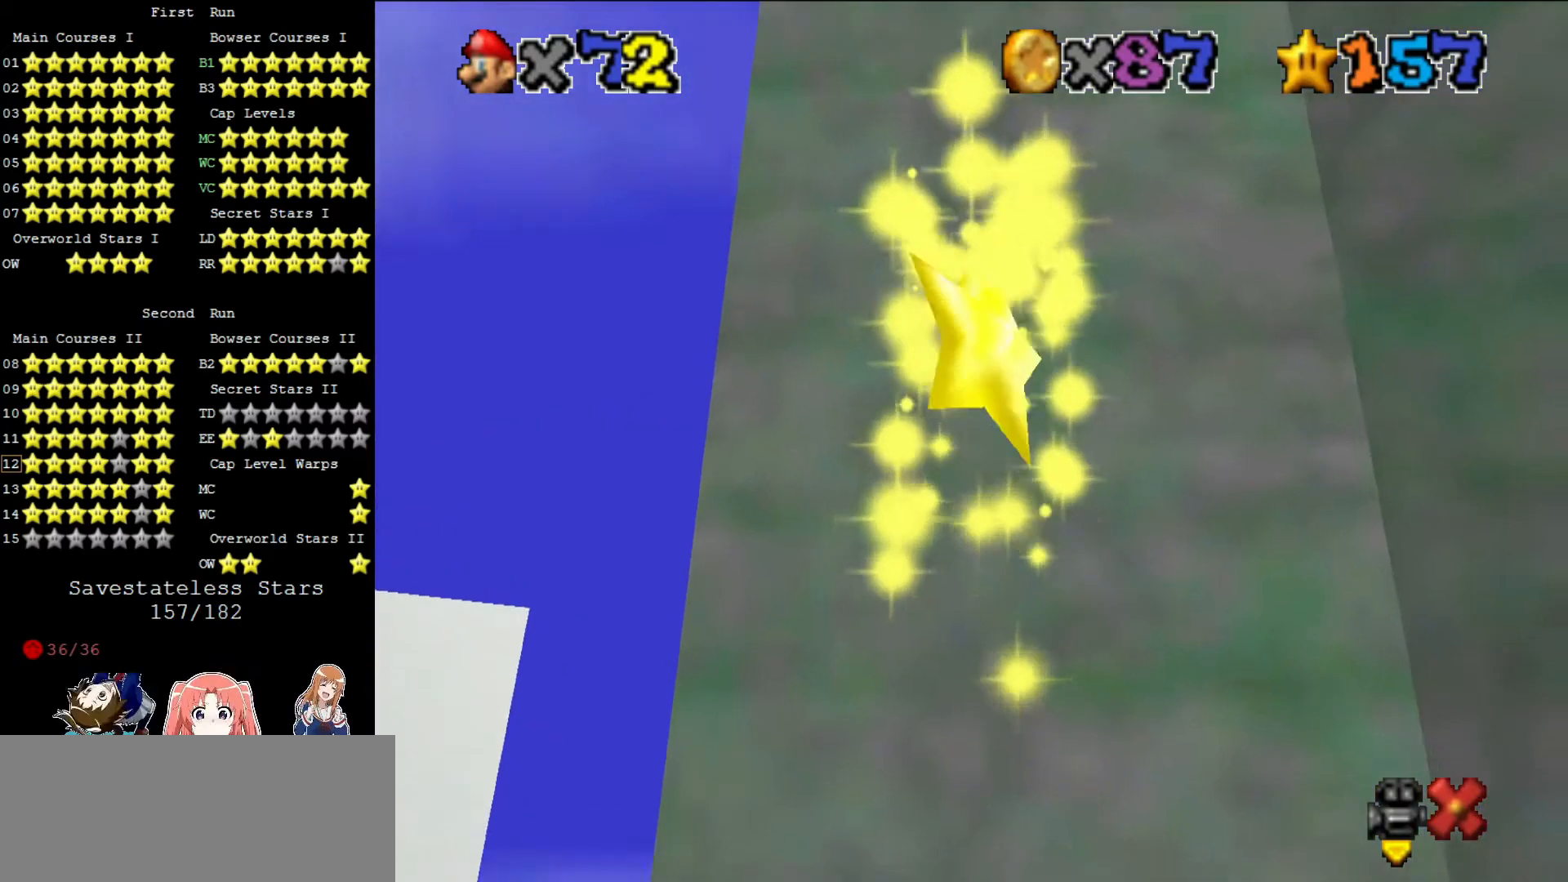
{"buttons": [], "left_stick": "center", "events": []}
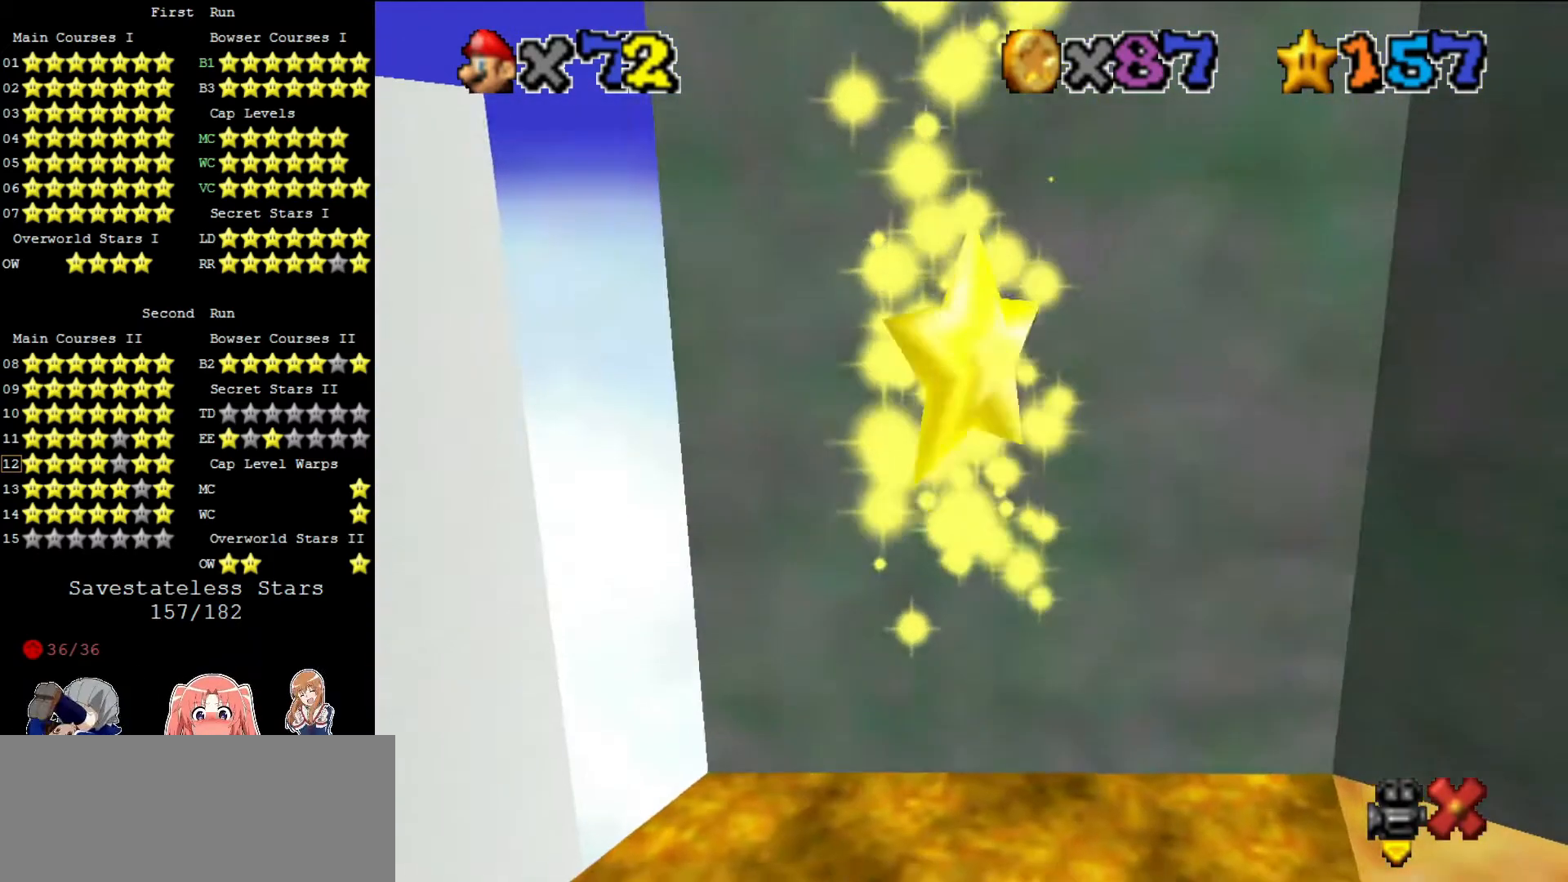
{"buttons": [], "left_stick": "center", "events": []}
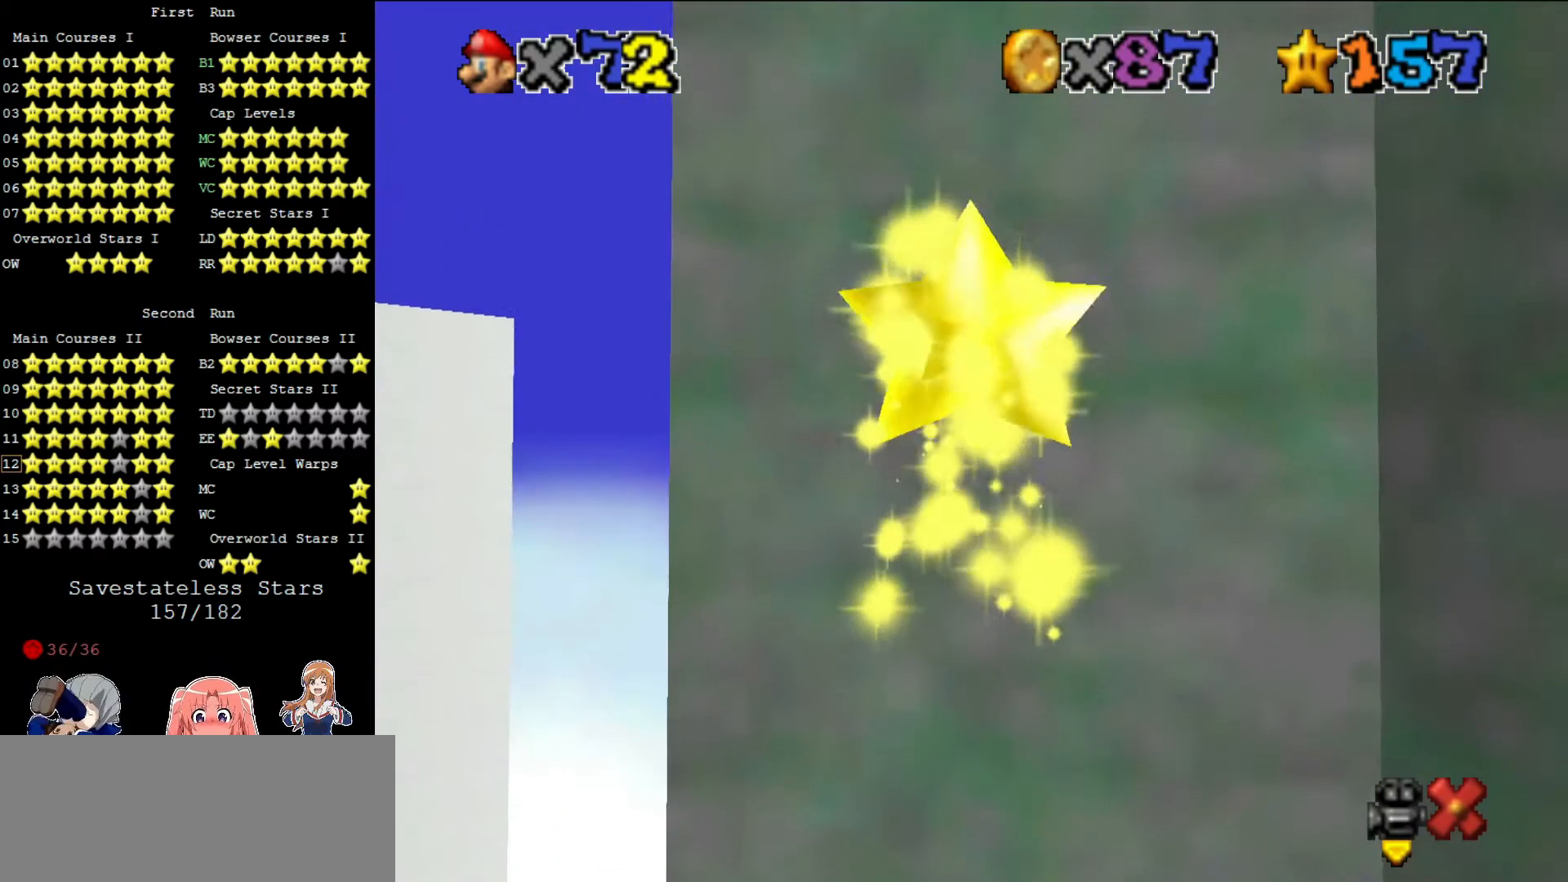
{"buttons": [], "left_stick": "center", "events": []}
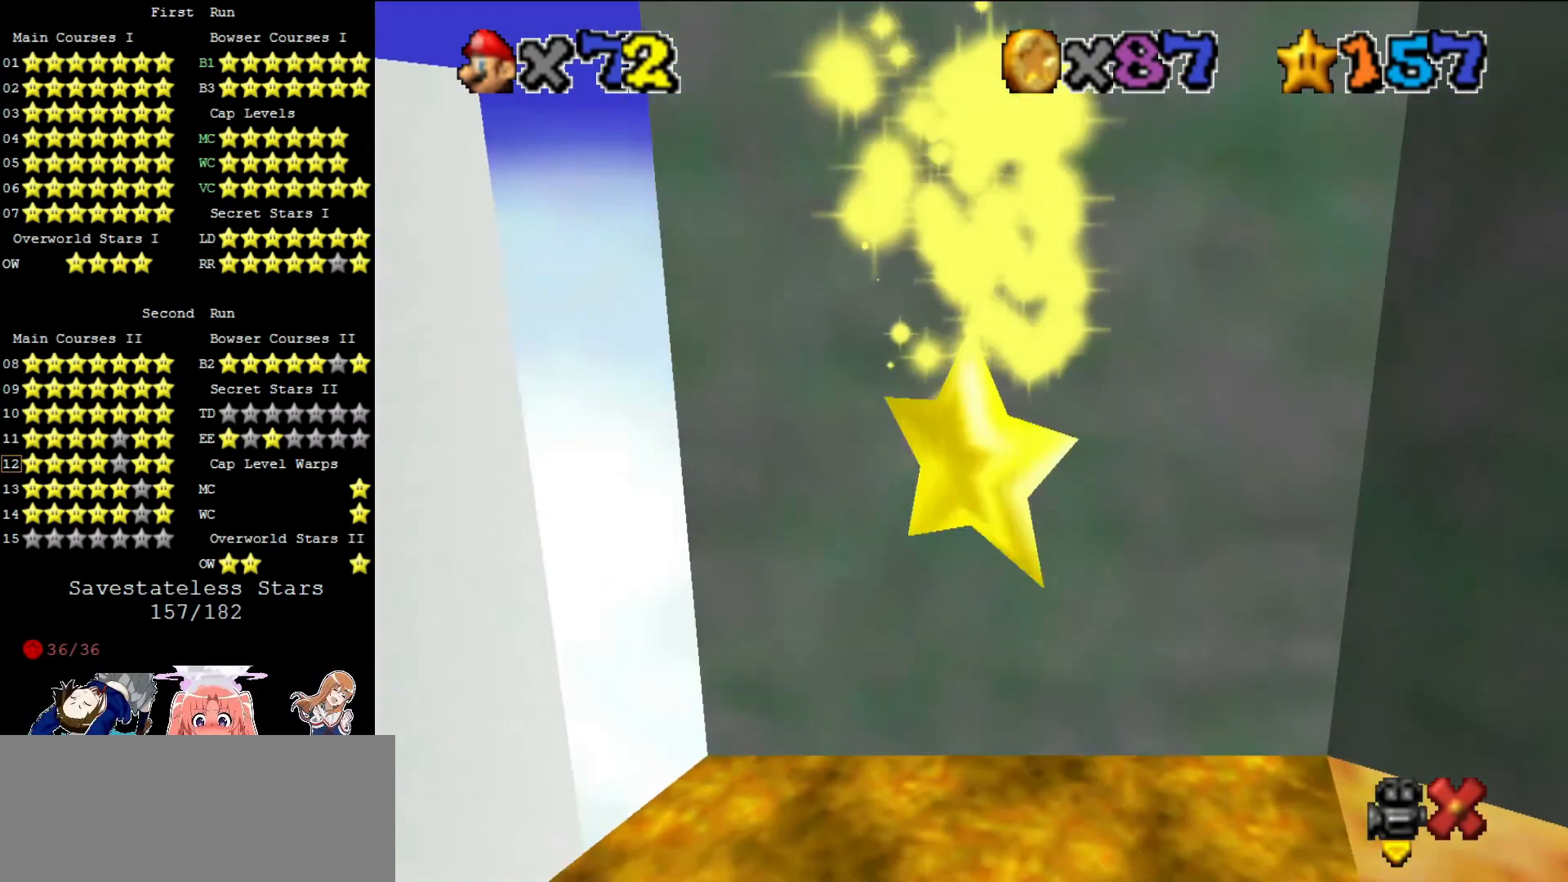
{"buttons": [], "left_stick": "center", "events": []}
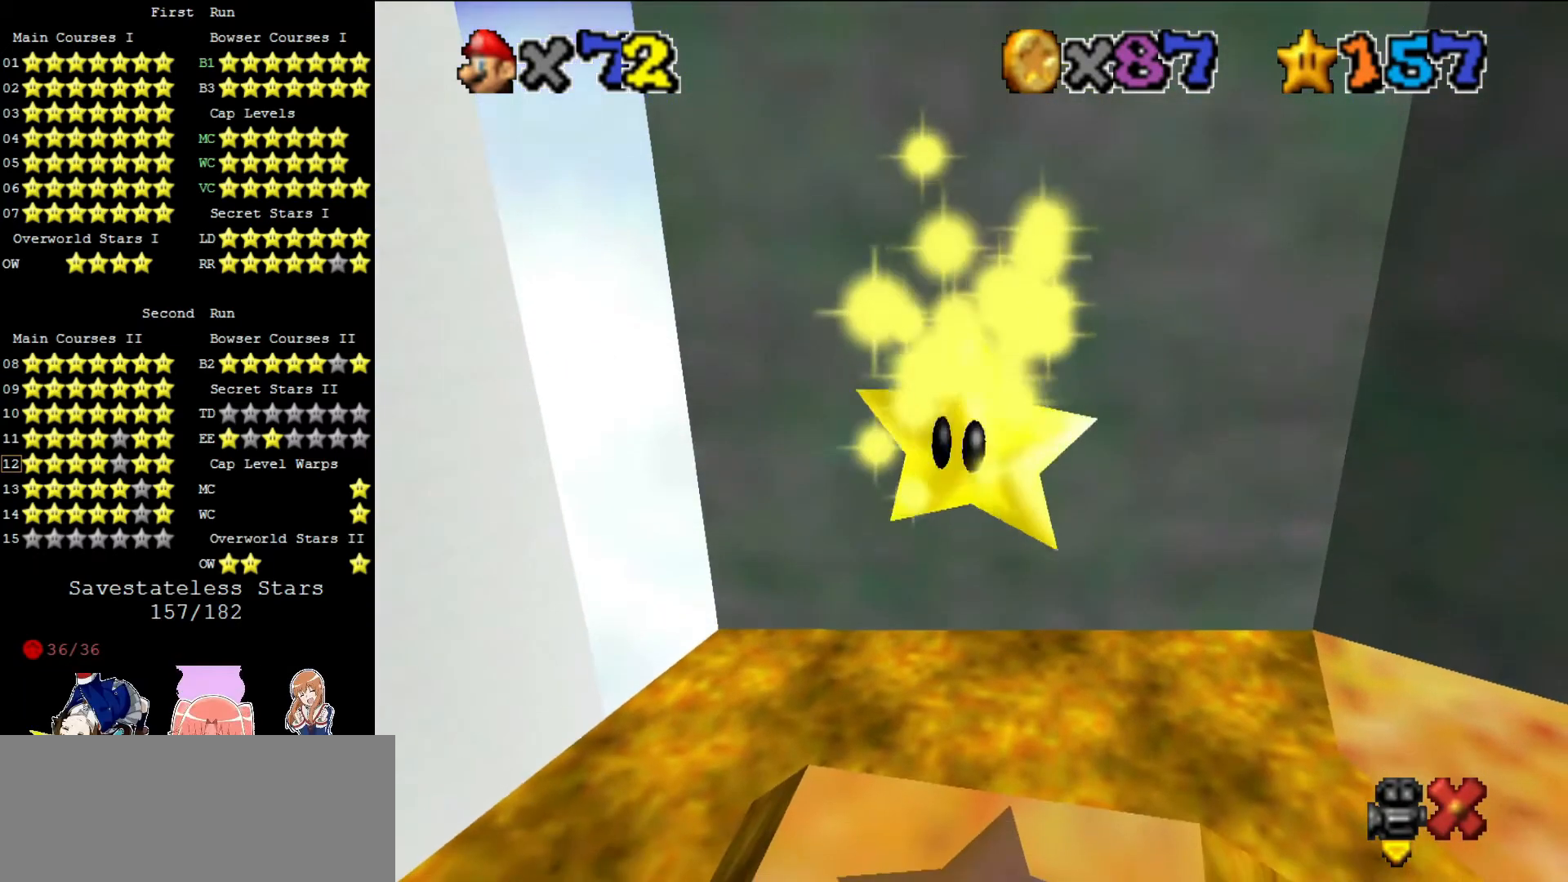
{"buttons": [], "left_stick": "center", "events": []}
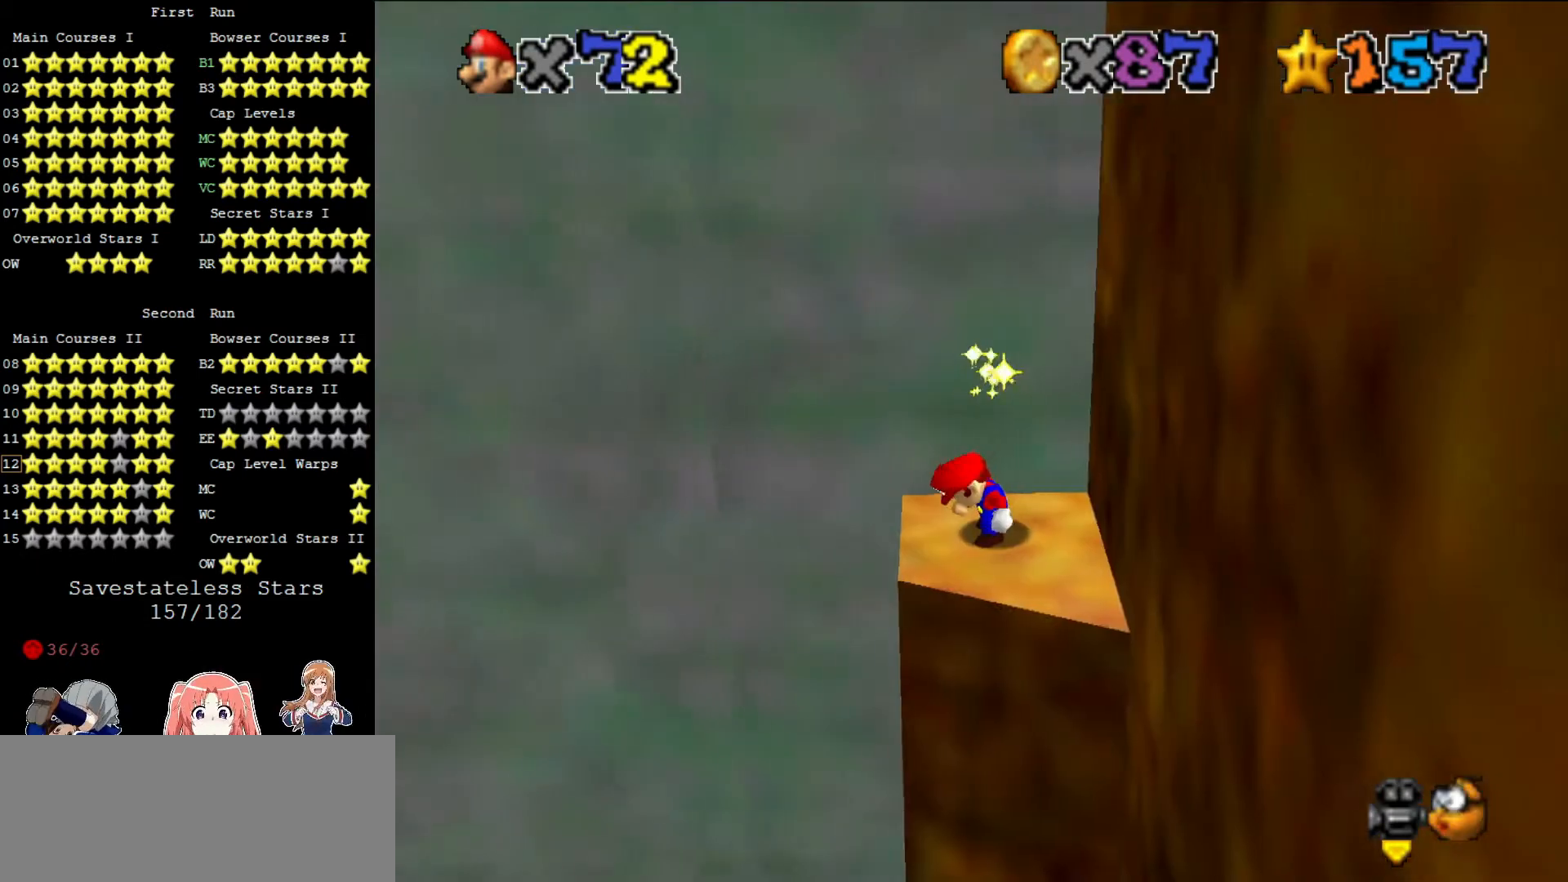
{"buttons": ["DPAD_DOWN"], "left_stick": "center", "events": [[480, "DPAD_DOWN", "down"]]}
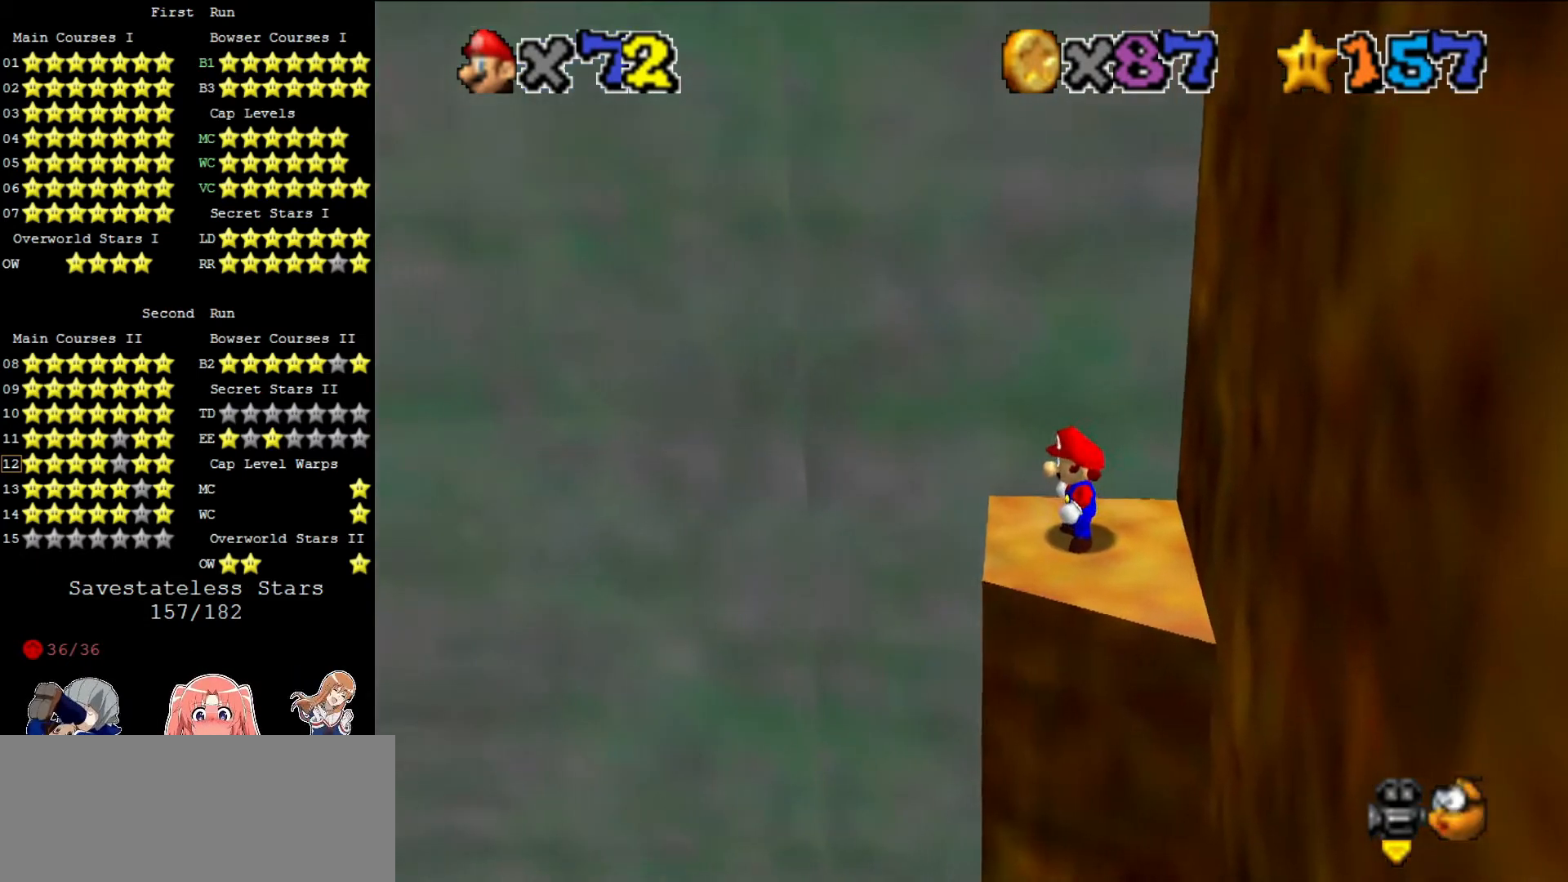
{"buttons": [], "left_stick": "center", "events": [[200, "DPAD_DOWN", "up"]]}
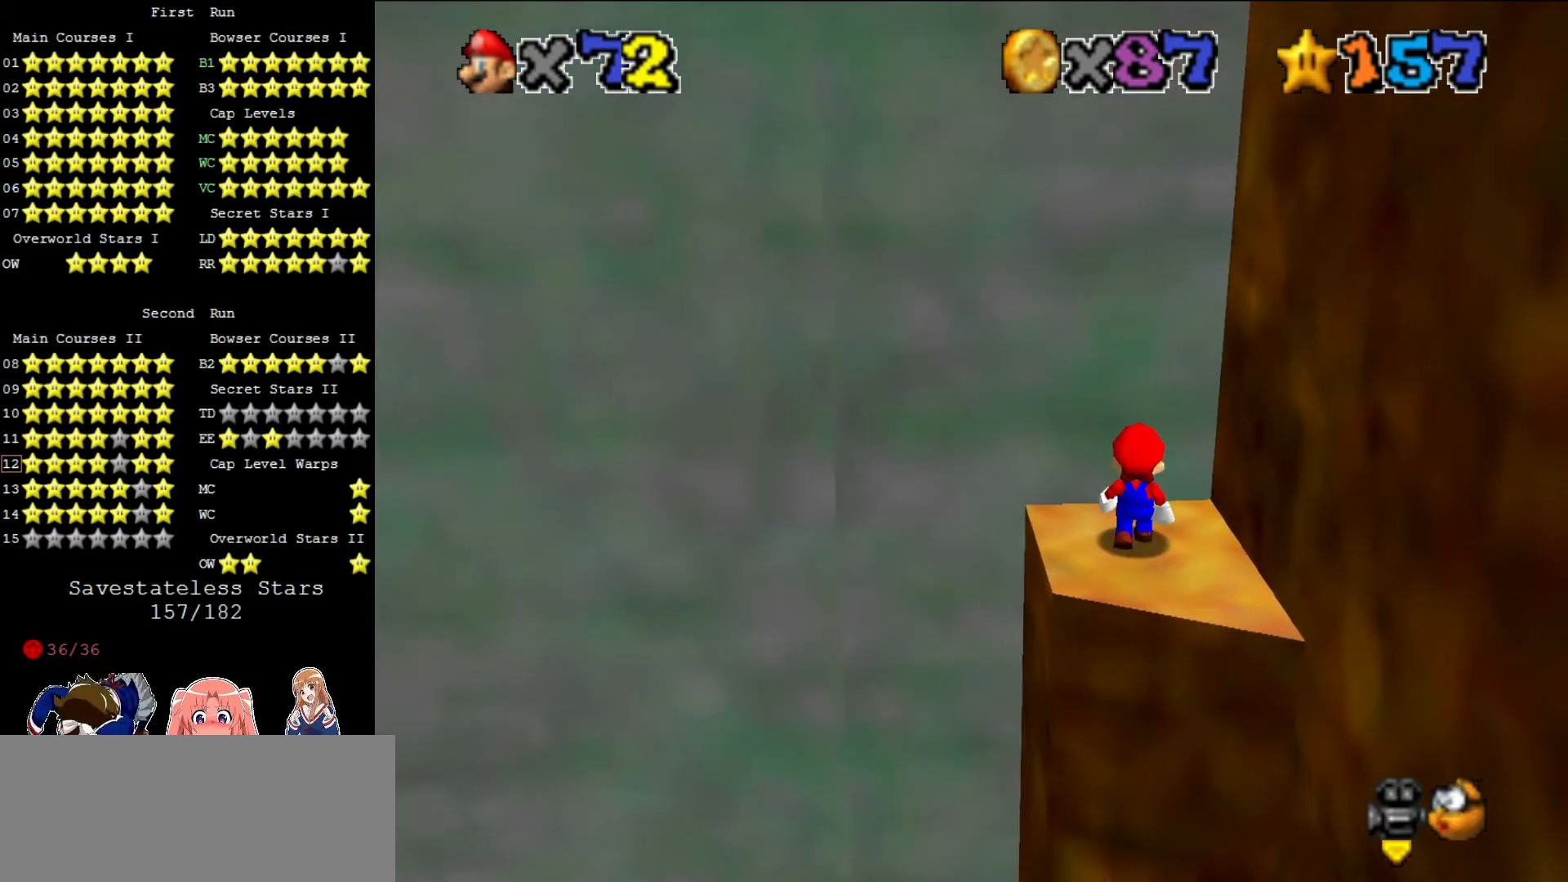
{"buttons": [], "left_stick": "center", "events": []}
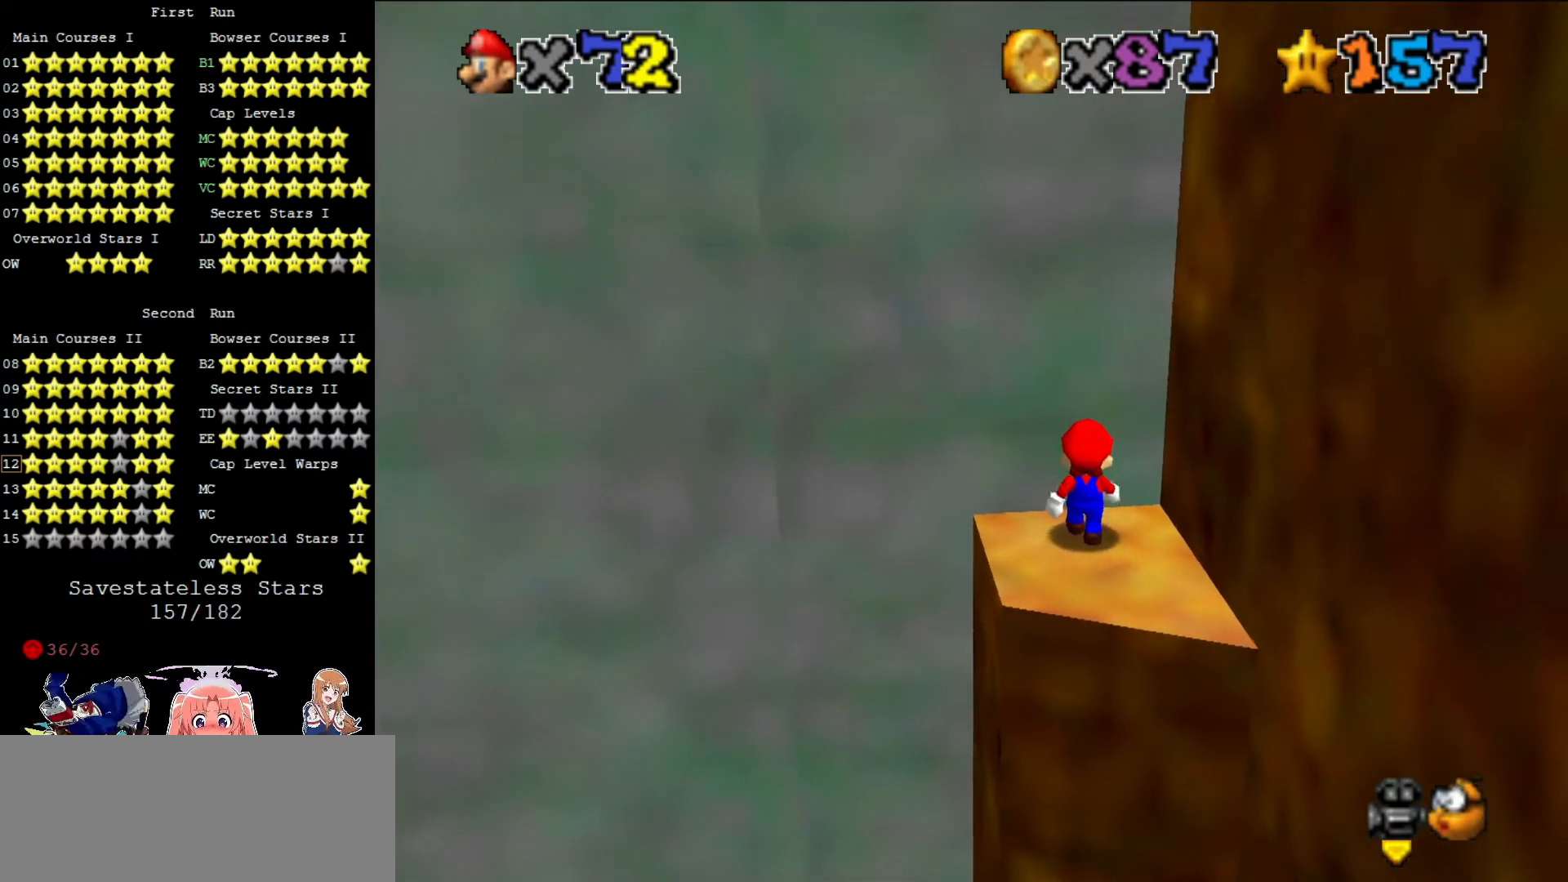
{"buttons": [], "left_stick": "center", "events": []}
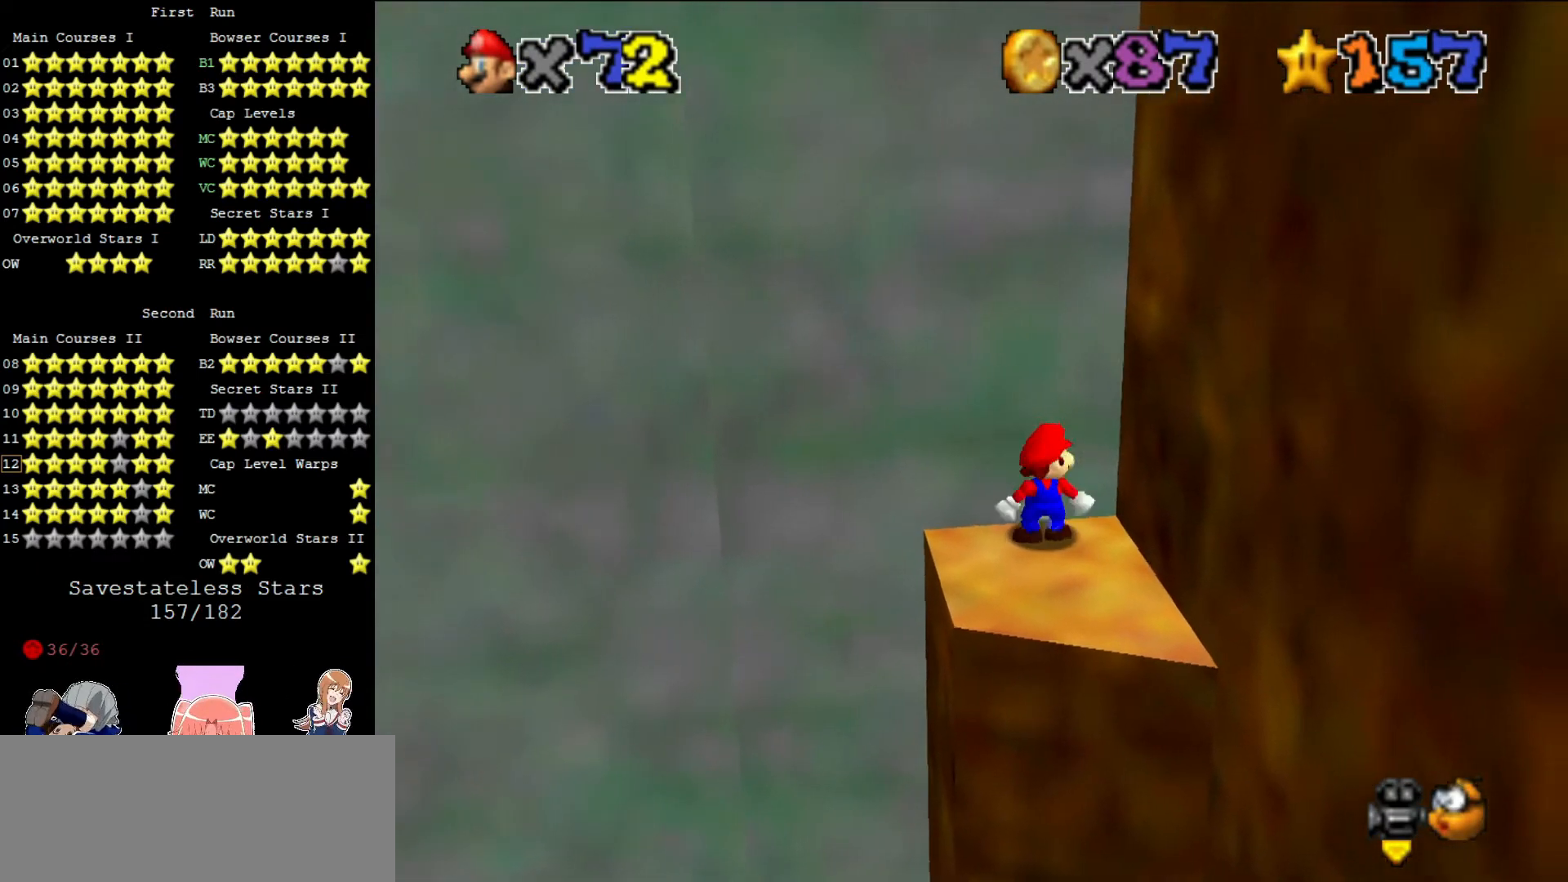
{"buttons": ["Z"], "left_stick": "center", "events": [[480, "Z", "down"]]}
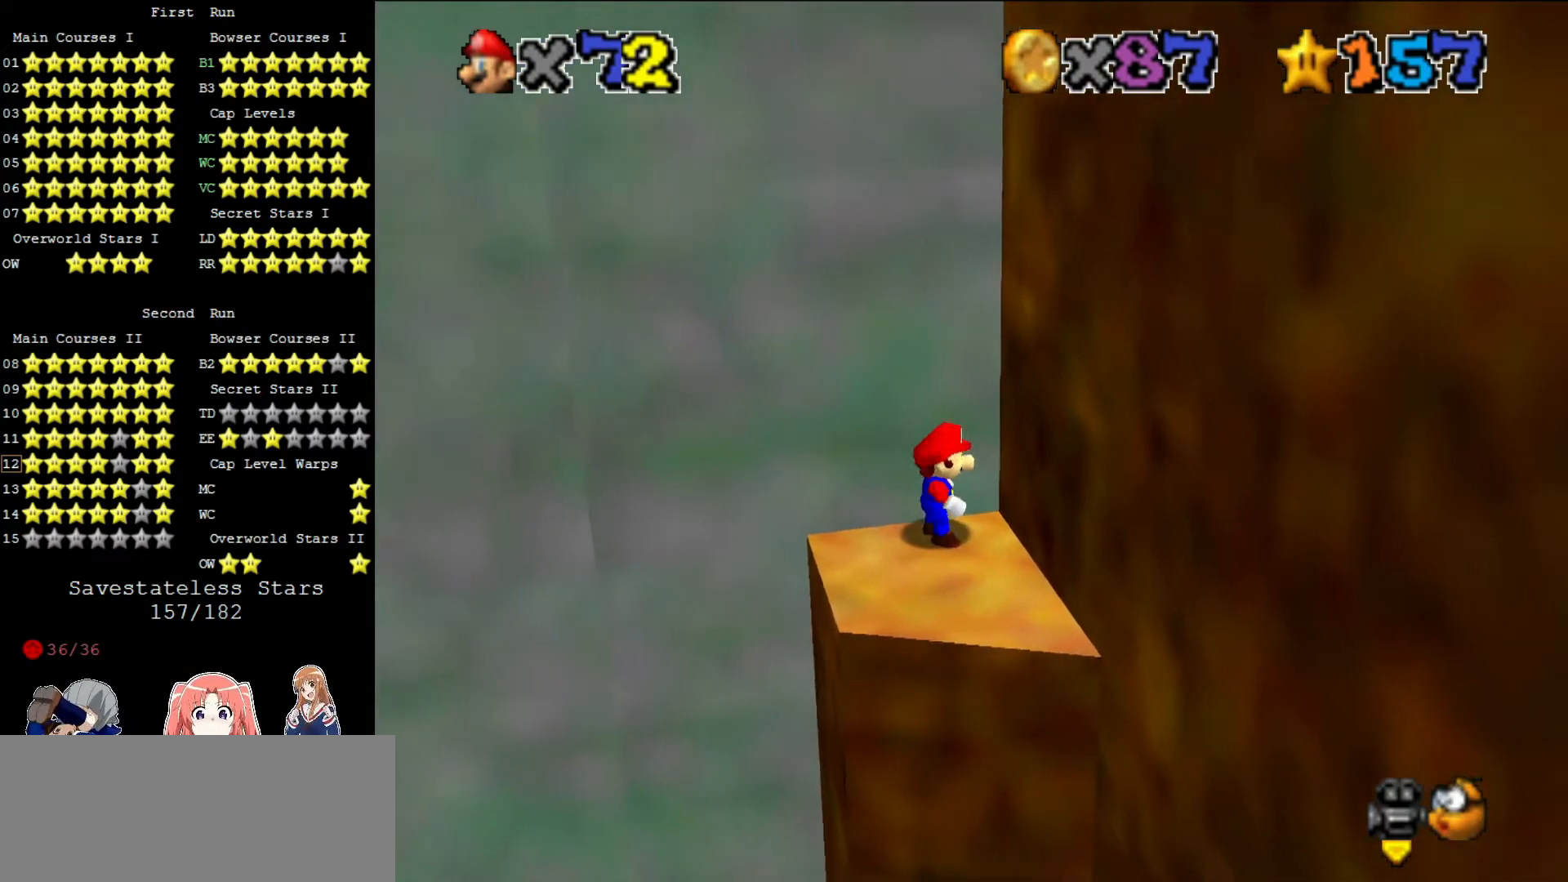
{"buttons": [], "left_stick": "center", "events": [[120, "Z", "up"]]}
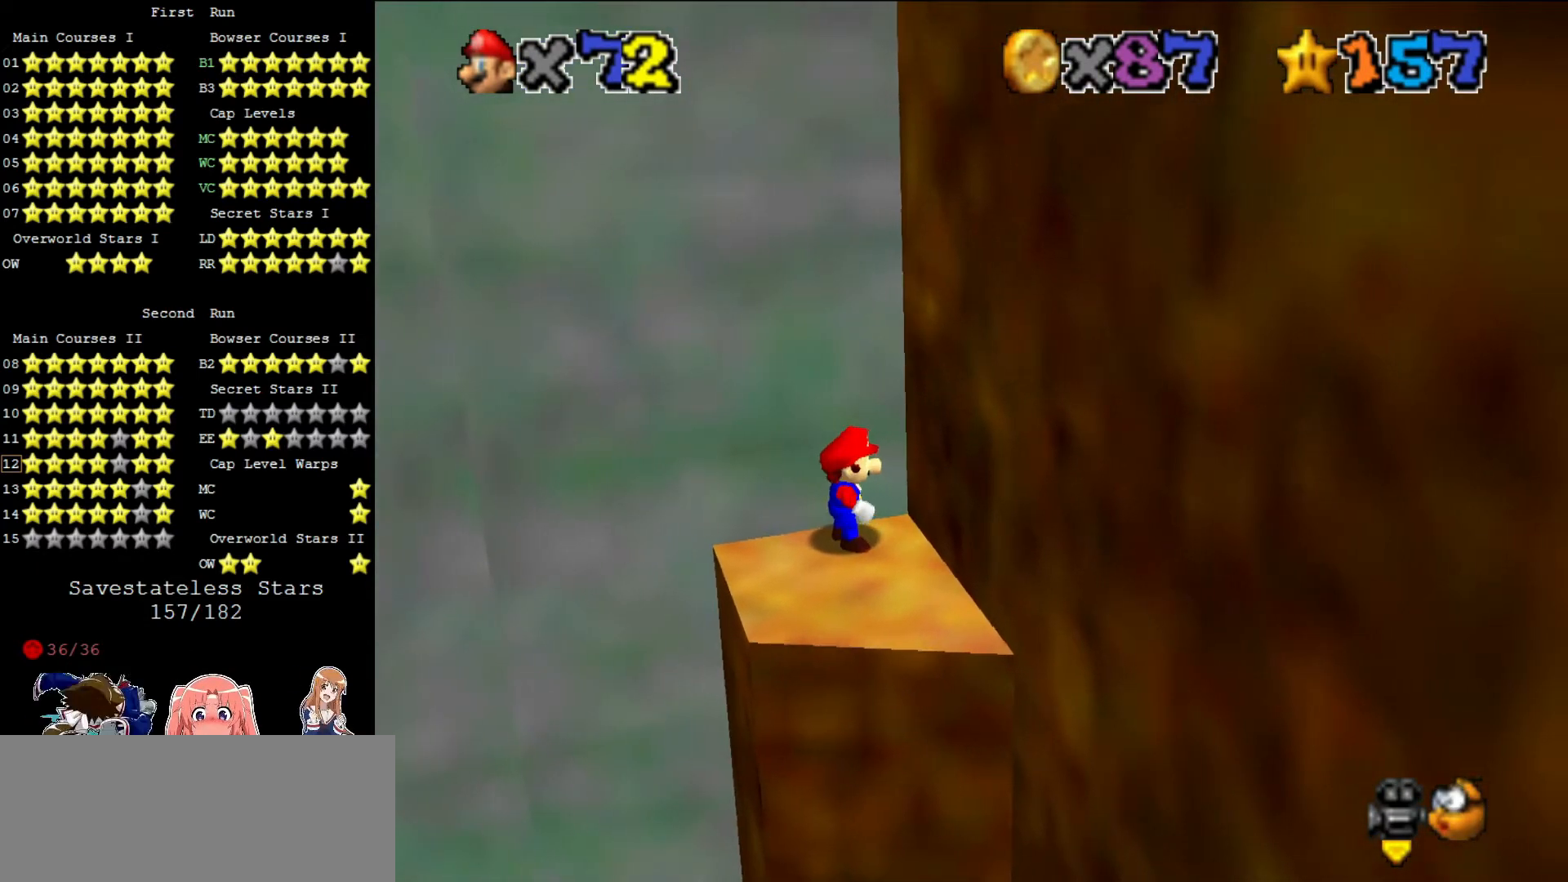
{"buttons": [], "left_stick": "center", "events": []}
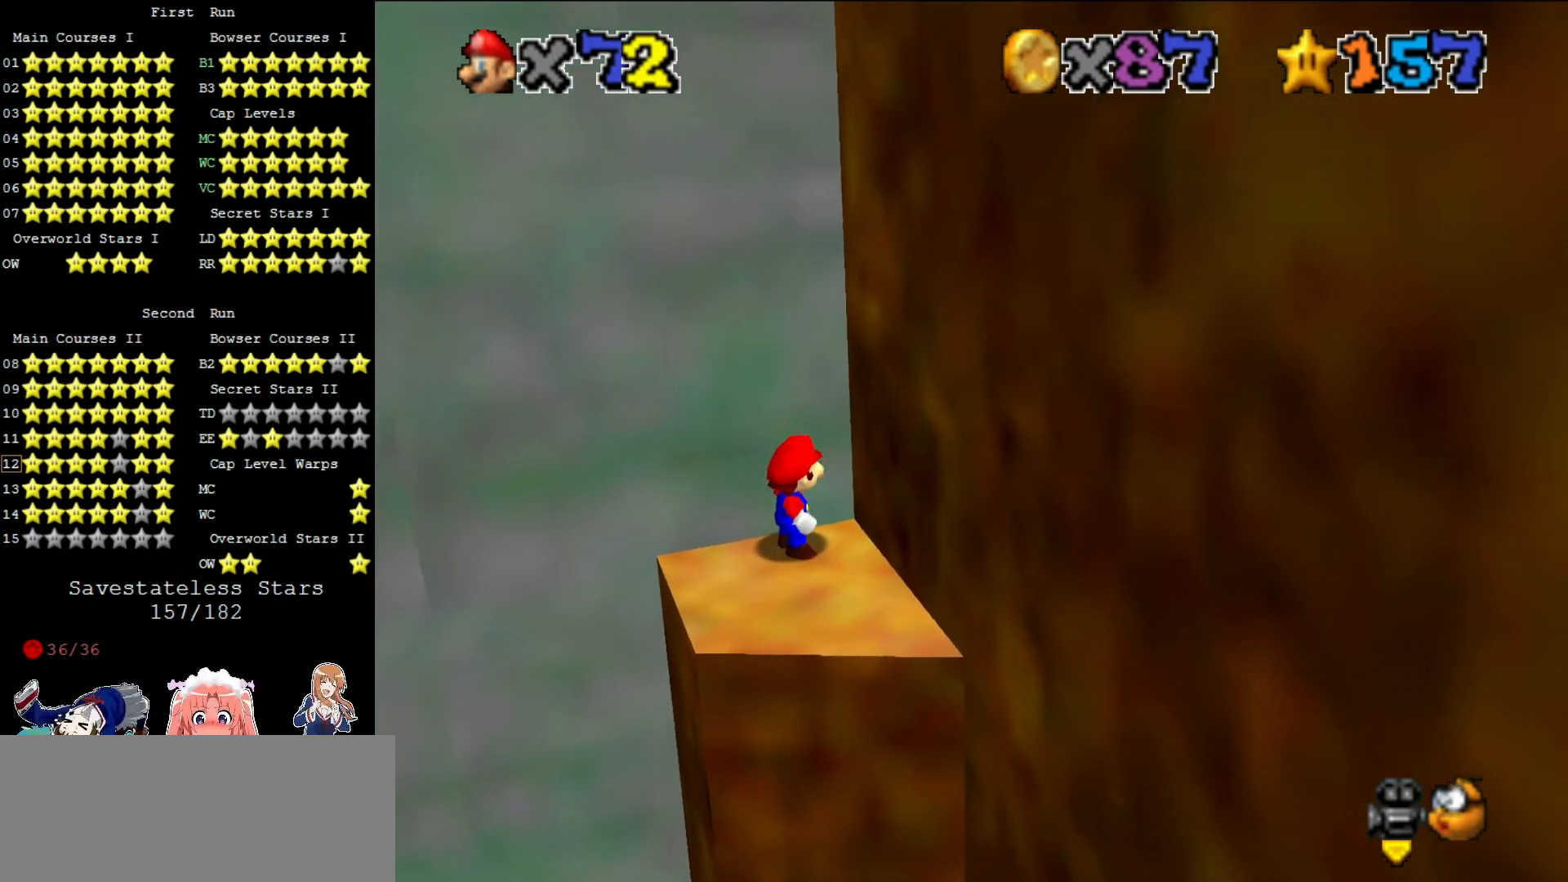
{"buttons": [], "left_stick": "center", "events": []}
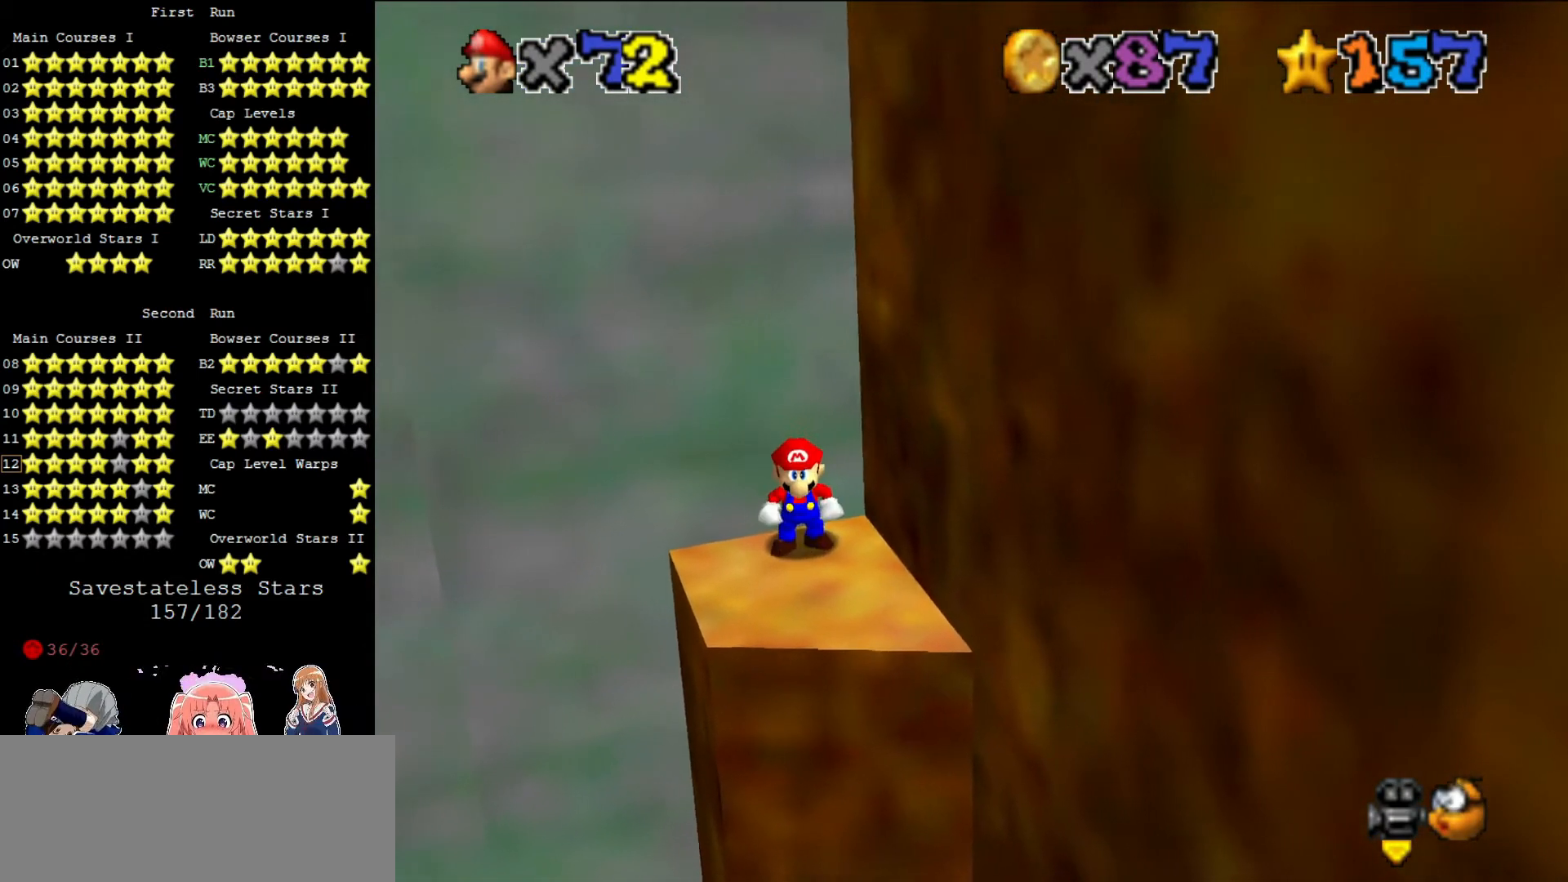
{"buttons": [], "left_stick": "center", "events": []}
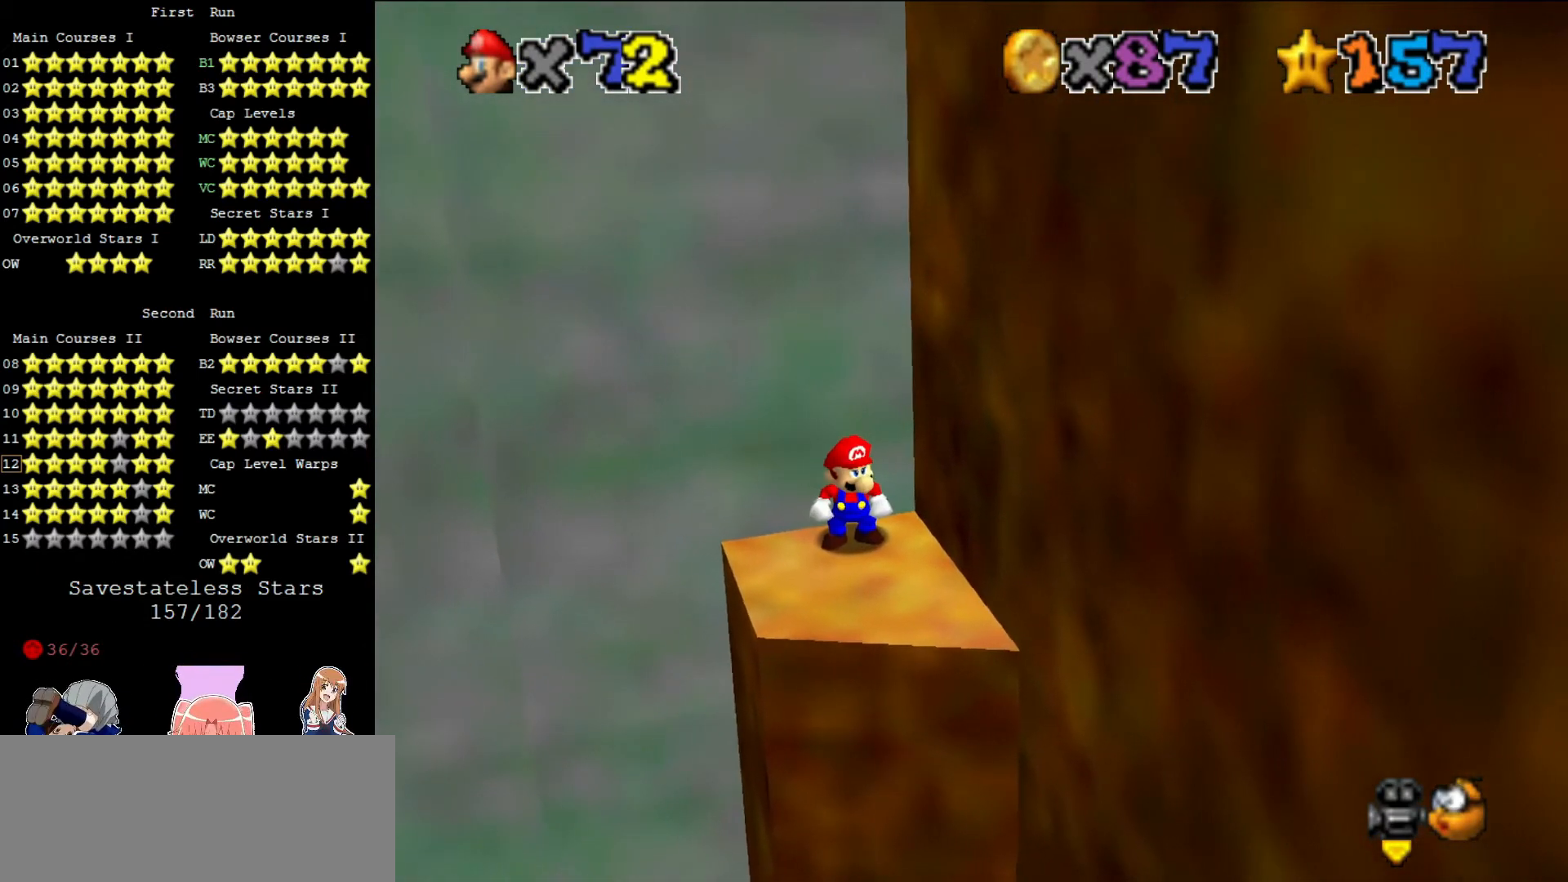
{"buttons": [], "left_stick": "down", "events": [[280, "Z", "down"], [400, "Z", "up"], [520, "left_stick", "down"]]}
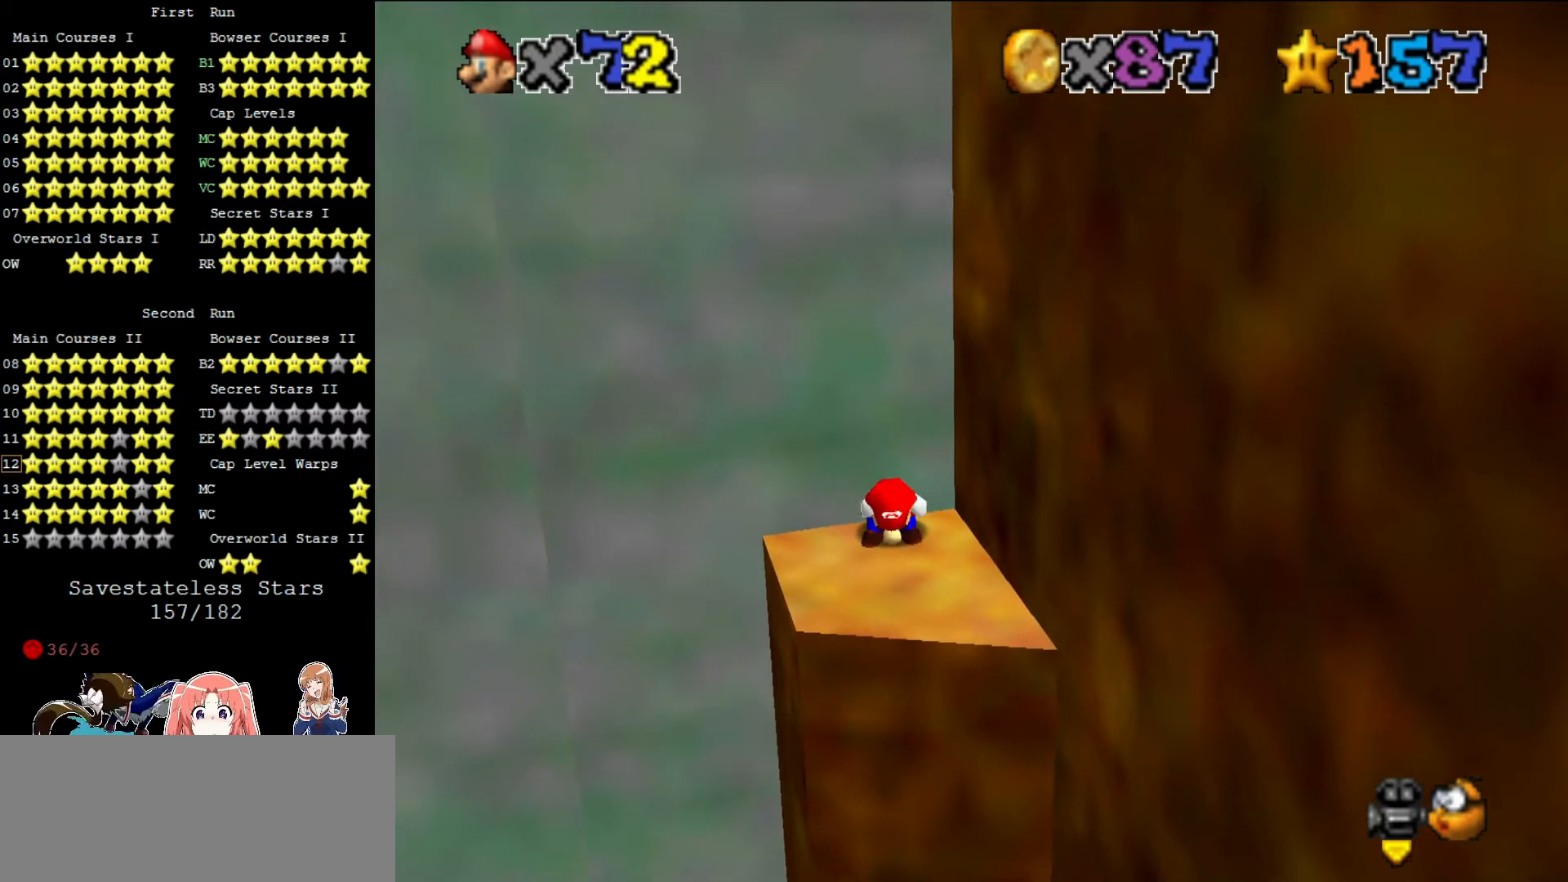
{"buttons": [], "left_stick": "down", "events": []}
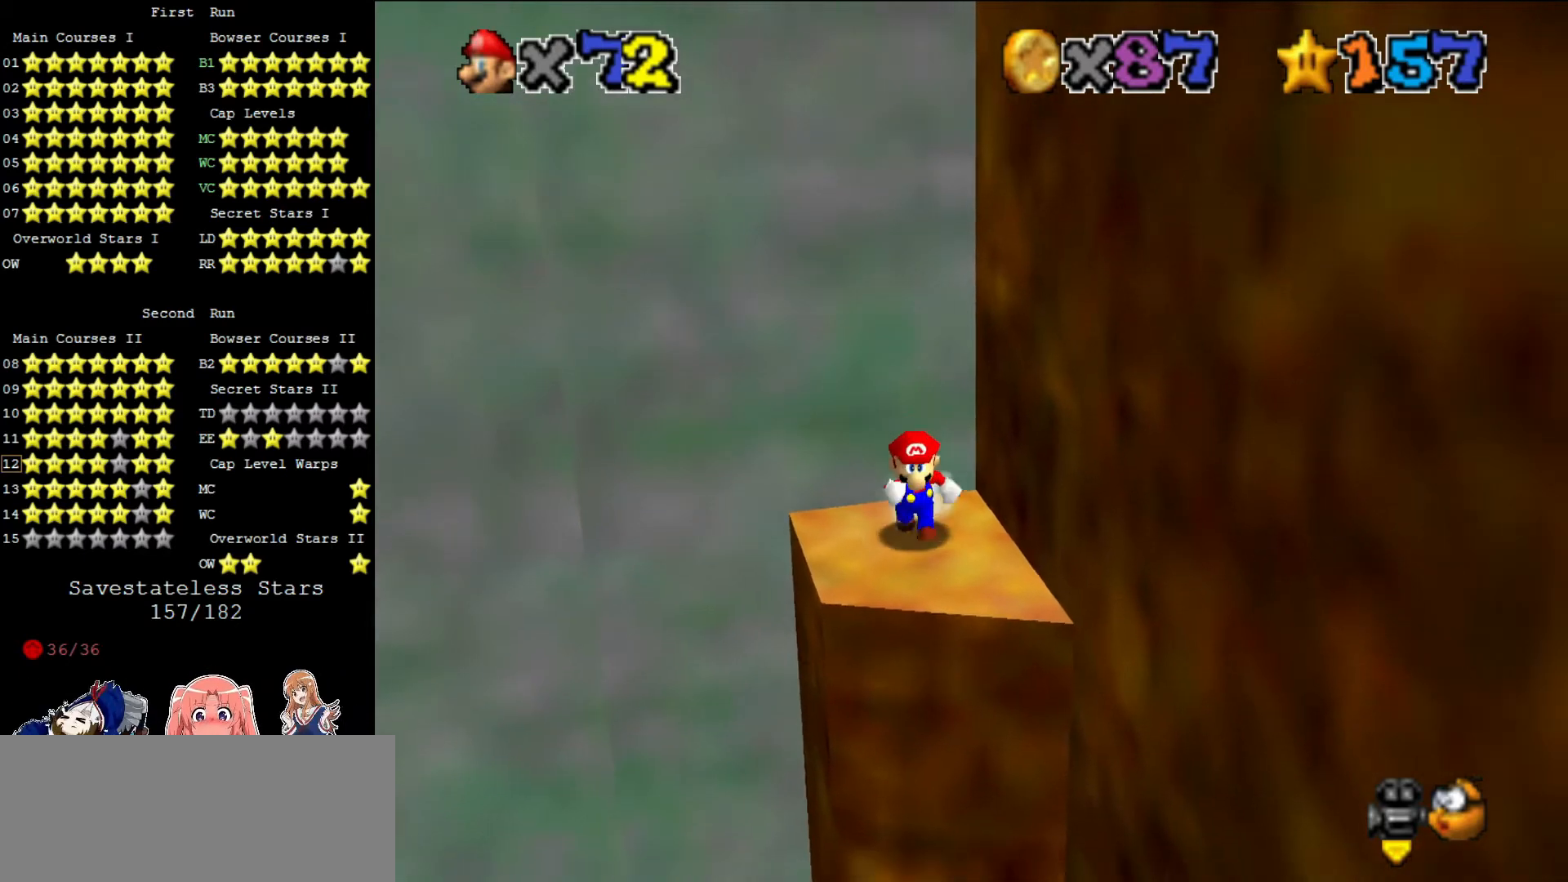
{"buttons": [], "left_stick": "up", "events": [[160, "left_stick", "up"], [240, "A", "down"], [520, "A", "up"]]}
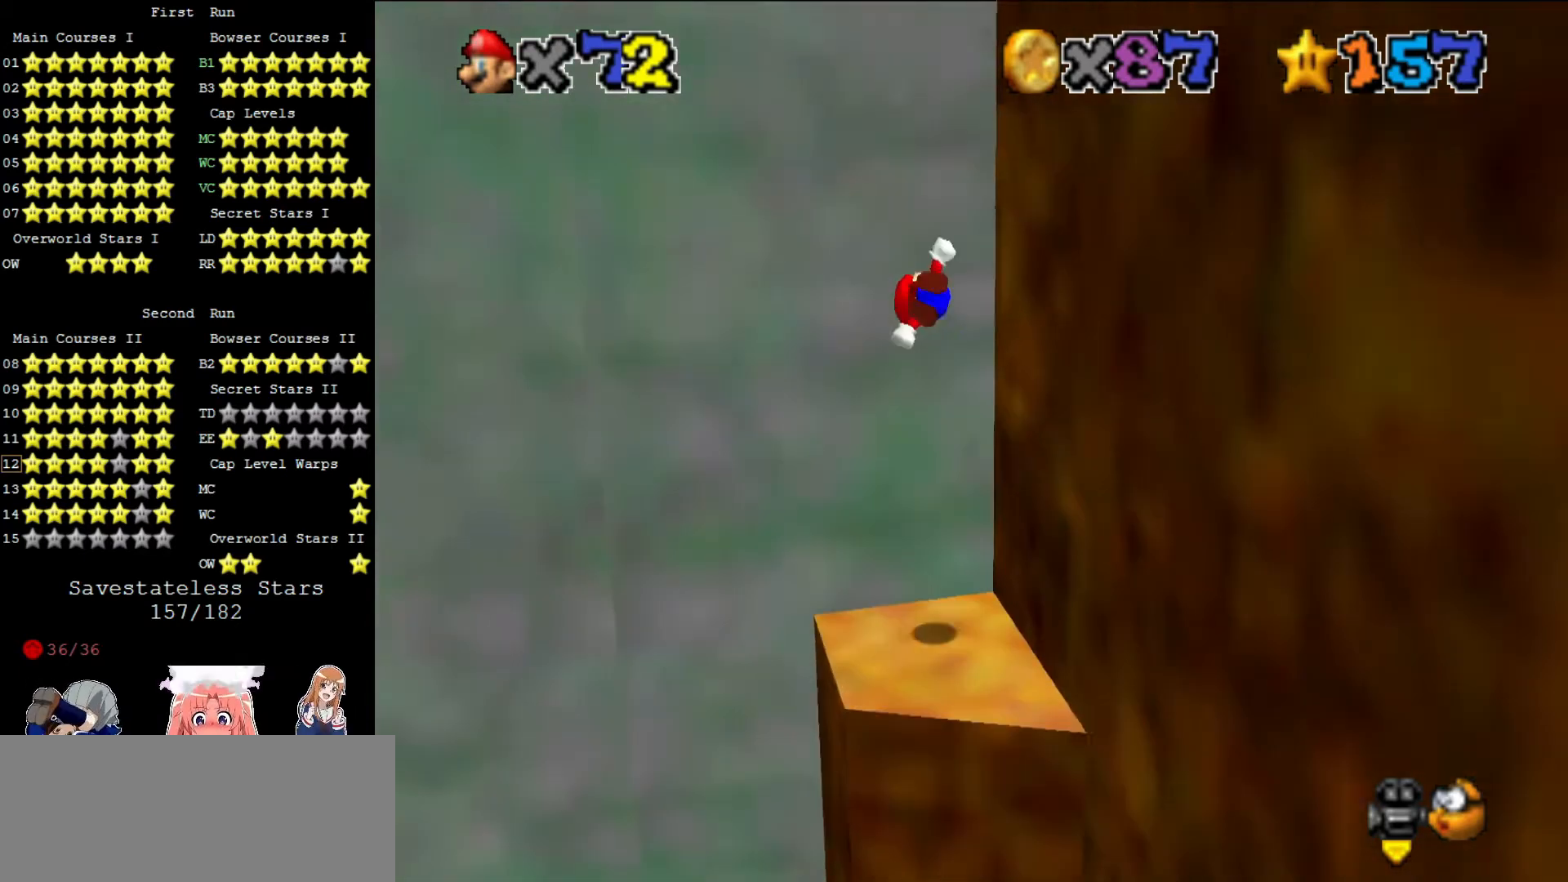
{"buttons": [], "left_stick": "up", "events": [[200, "A", "down"], [240, "left_stick", "up-right"], [280, "A", "up"], [400, "left_stick", "up"]]}